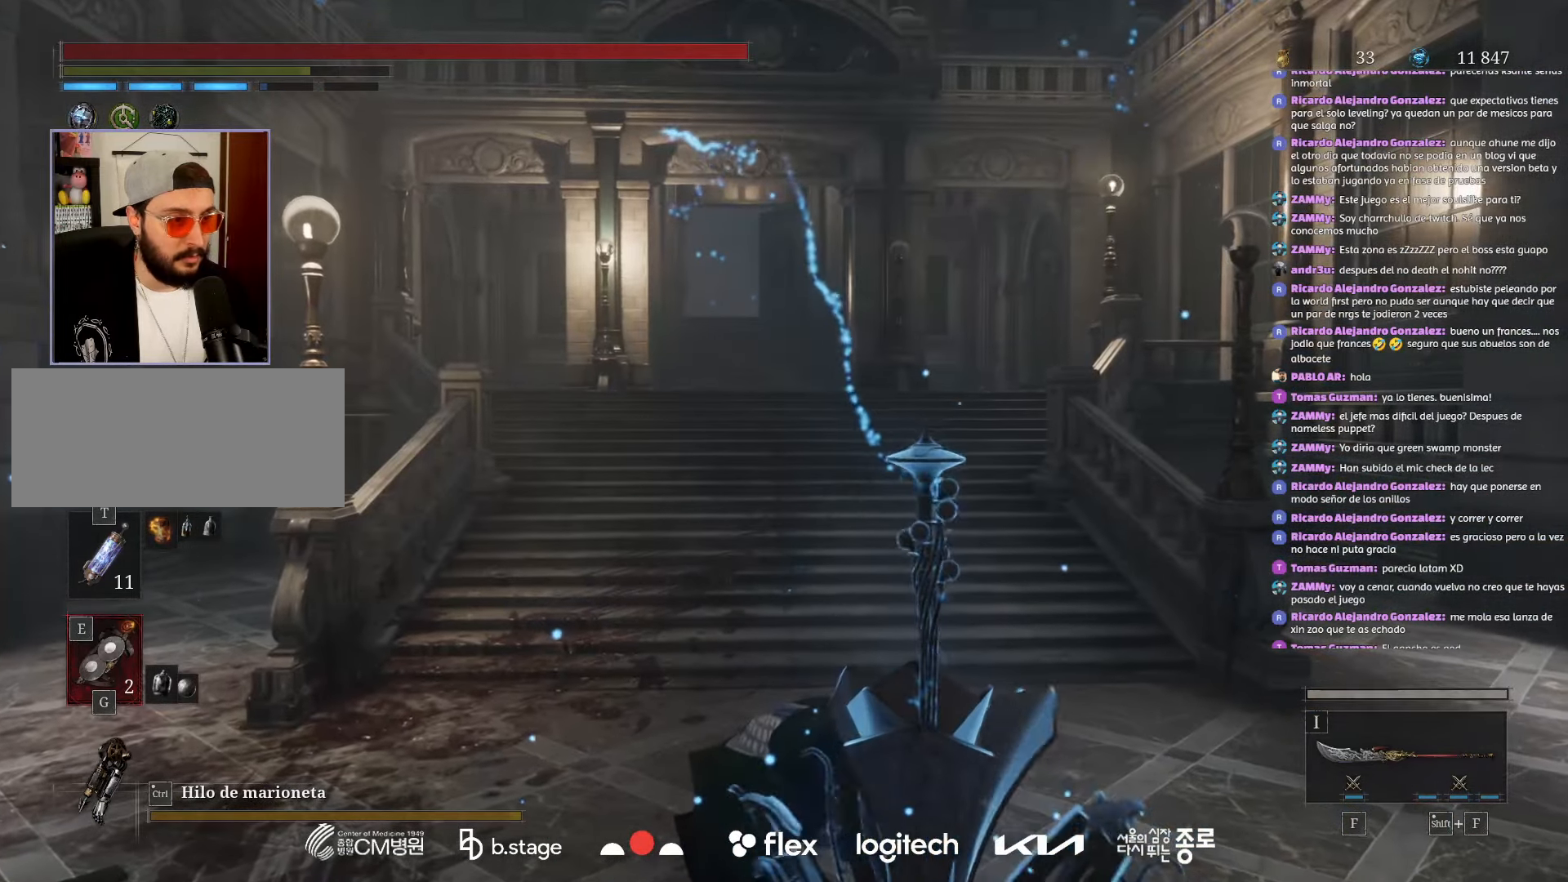
Gameplay with keyboard and mouse; each line is a JSON object with the keys and mouse buttons held at the frame after it. "events" lists presses ("down") and releases ("up") of "a", "ctrl", "d", "e", "f", "q", "r", "s", "shift", "space", "tab", "w", "mouse_left", "mouse_wheel", "mouse_right", "mouse_mb4" and "mouse_mb5" between this image and that frame as [ms after this image, input, new state], when the widget could be followed in between. "mouse_left", "mouse_wheel", "mouse_right", "mouse_mb4", "mouse_mb5" = the "left", "wheel", "right", "mb4", "mb5" buttons of the "mouse" list. No other keys are recorded. "wheel" means that the mouse wheel is clicked or scrolled. Mouse movement is not recorded.
{"keys": [], "mouse": [], "events": []}
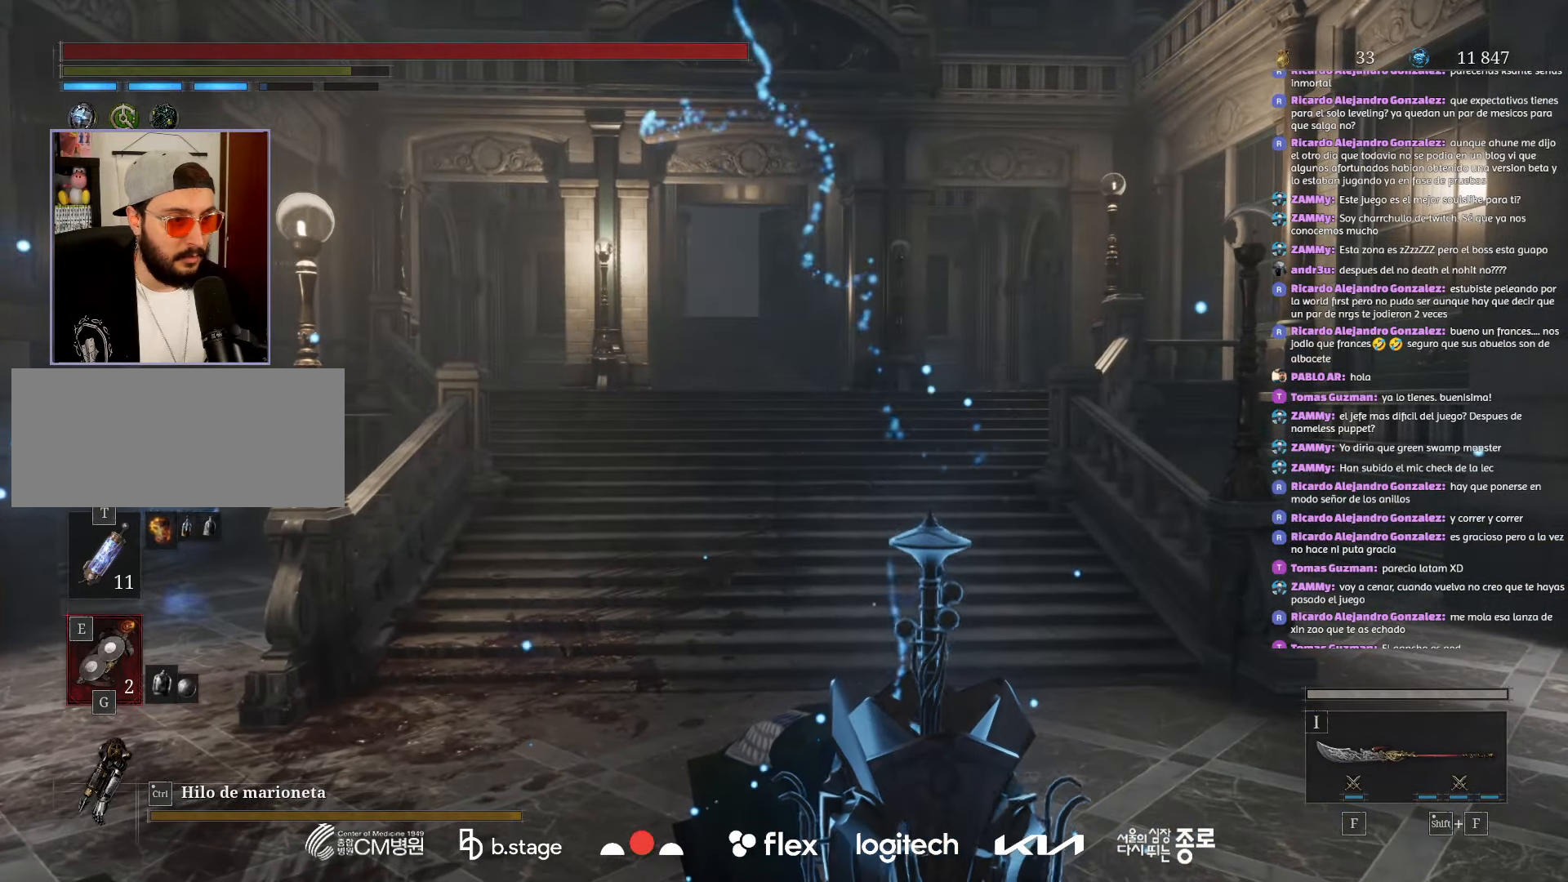
{"keys": [], "mouse": [], "events": []}
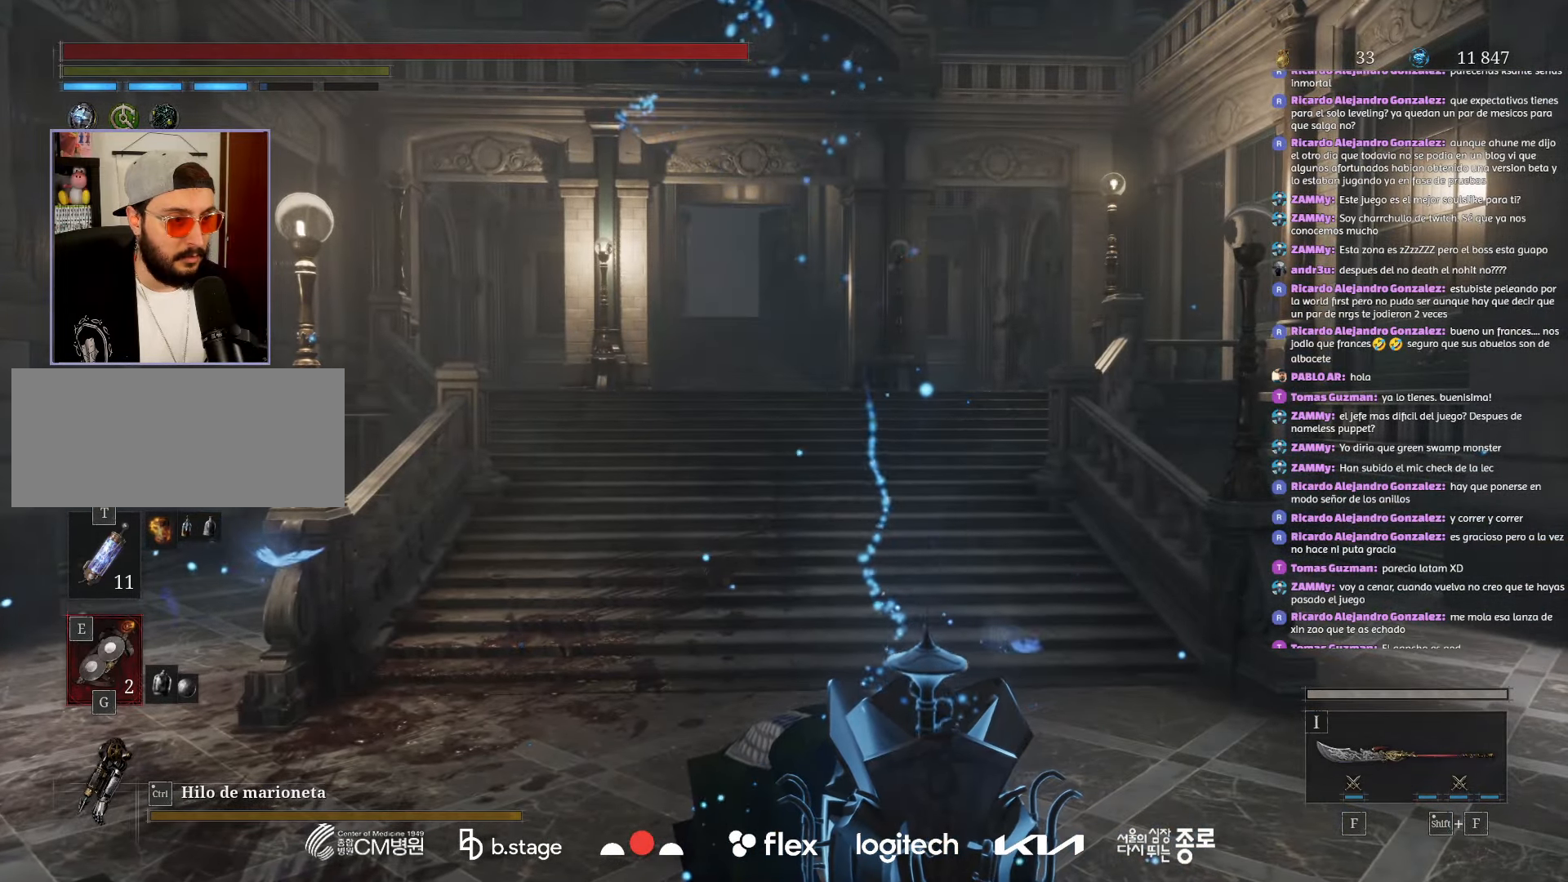
{"keys": [], "mouse": [], "events": []}
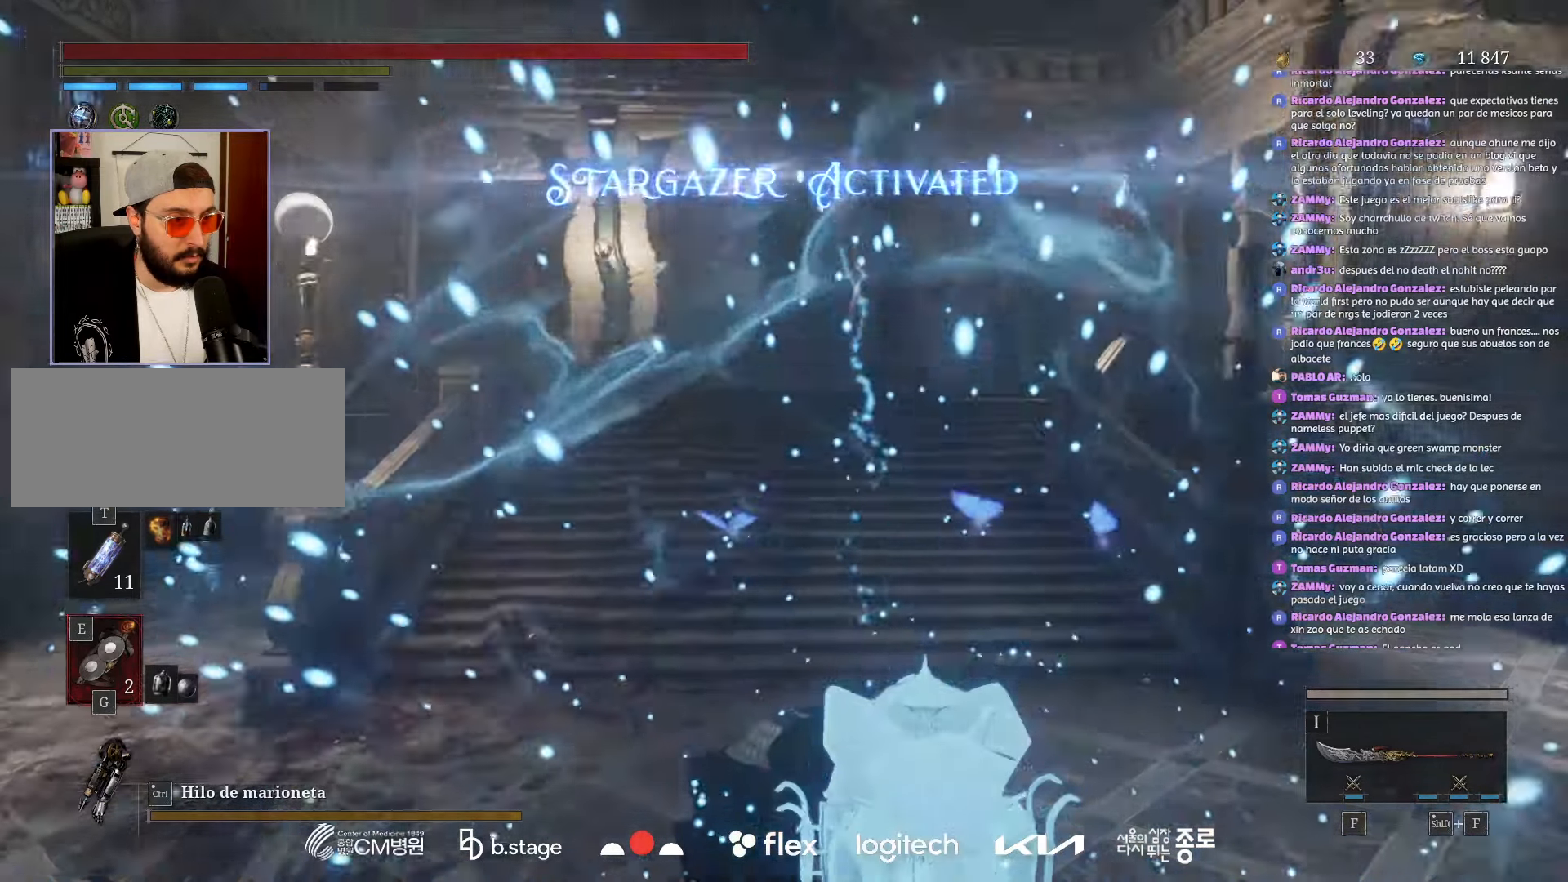
{"keys": [], "mouse": [], "events": []}
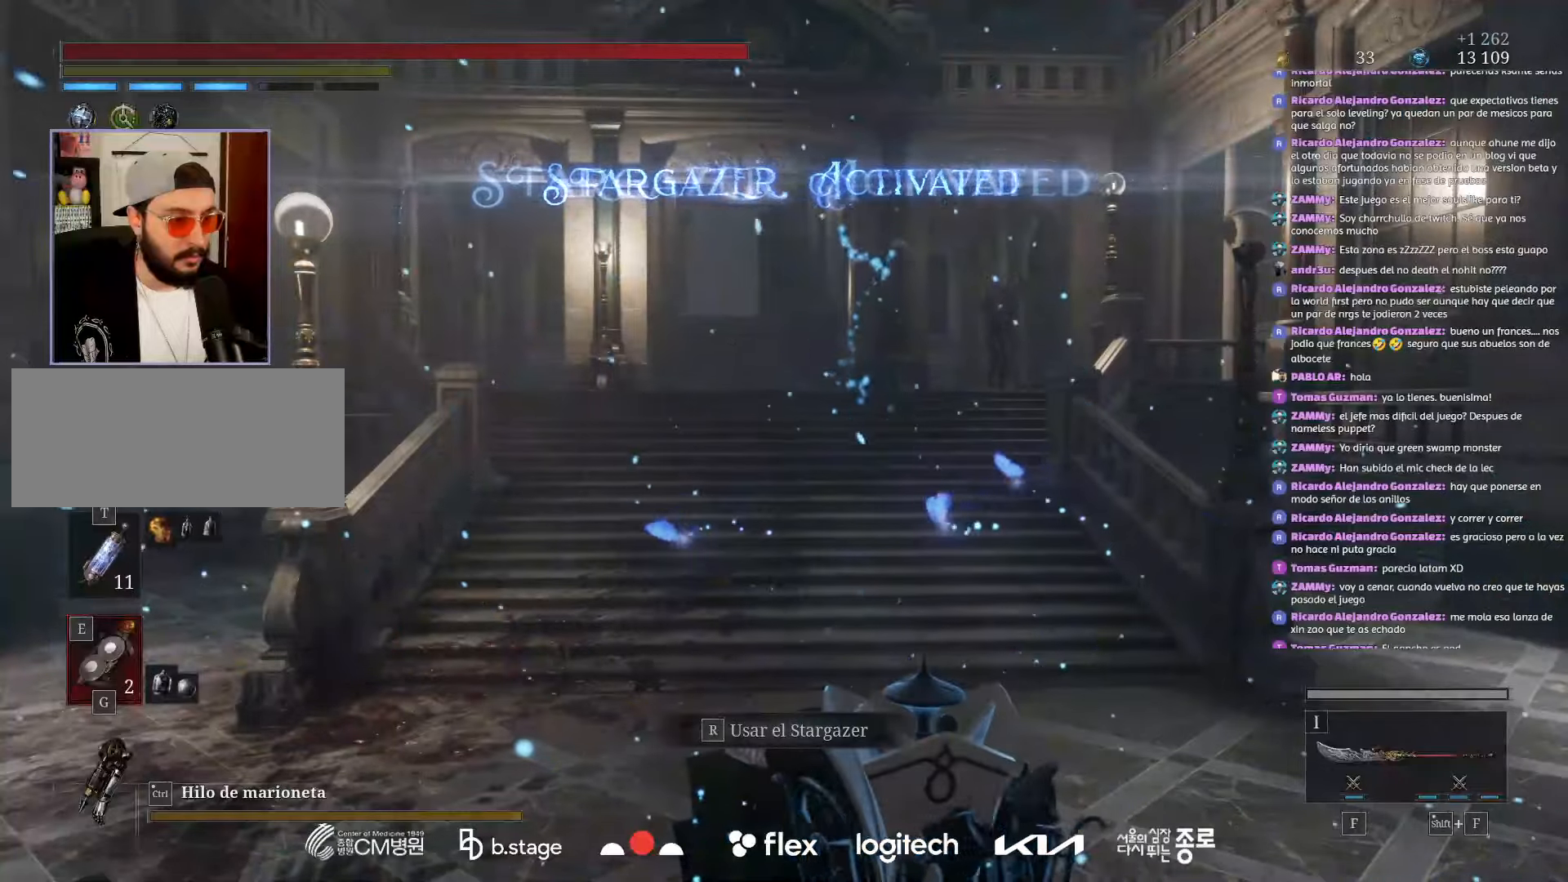
{"keys": [], "mouse": [], "events": []}
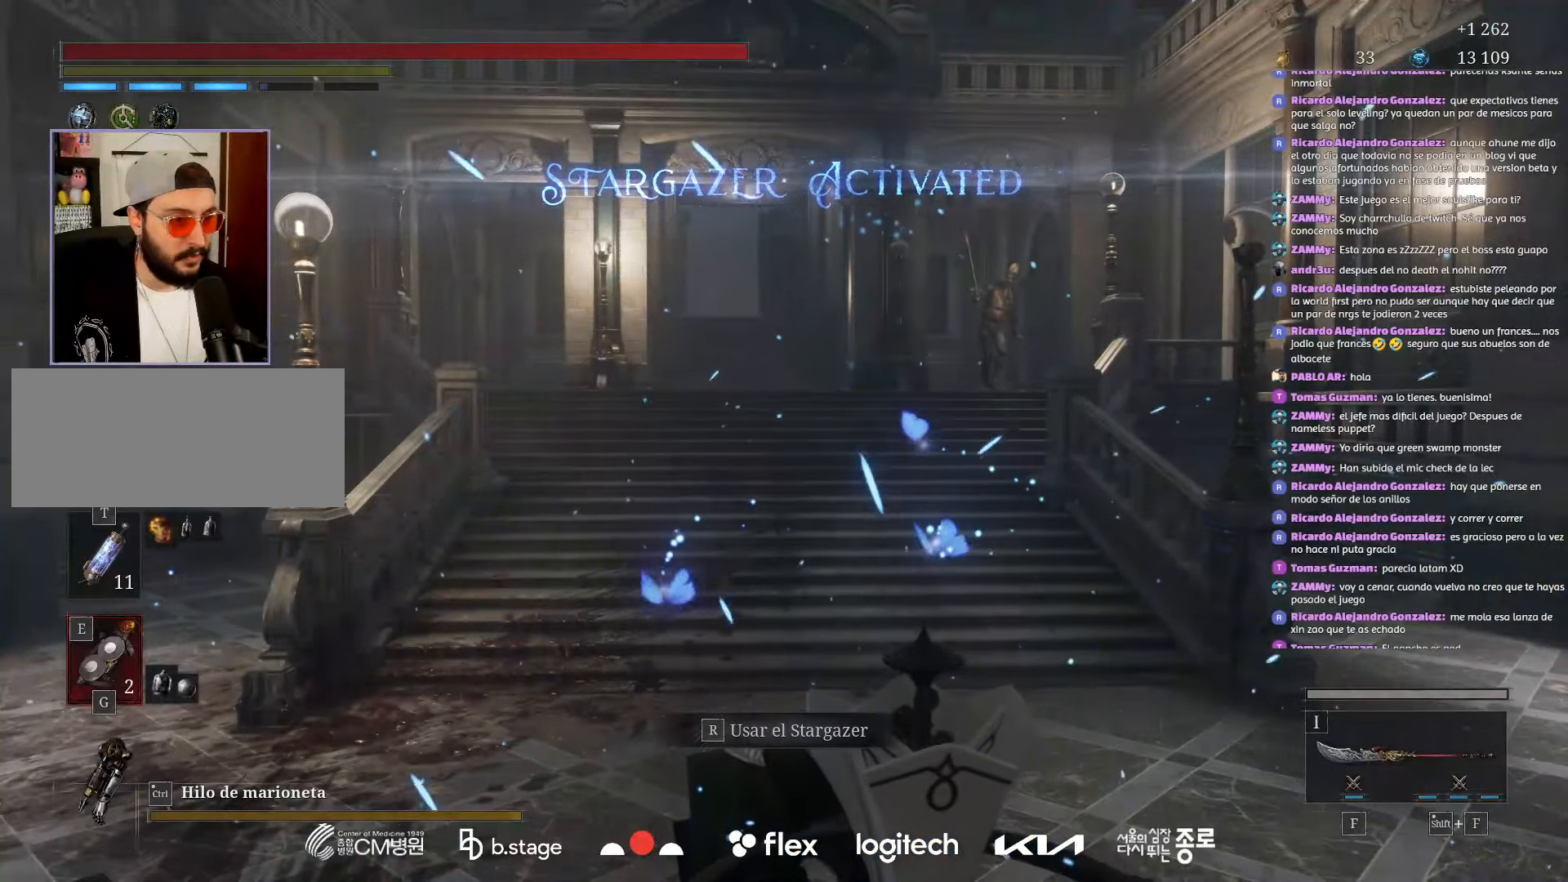
{"keys": [], "mouse": [], "events": [[150, "q", "down"], [284, "q", "up"]]}
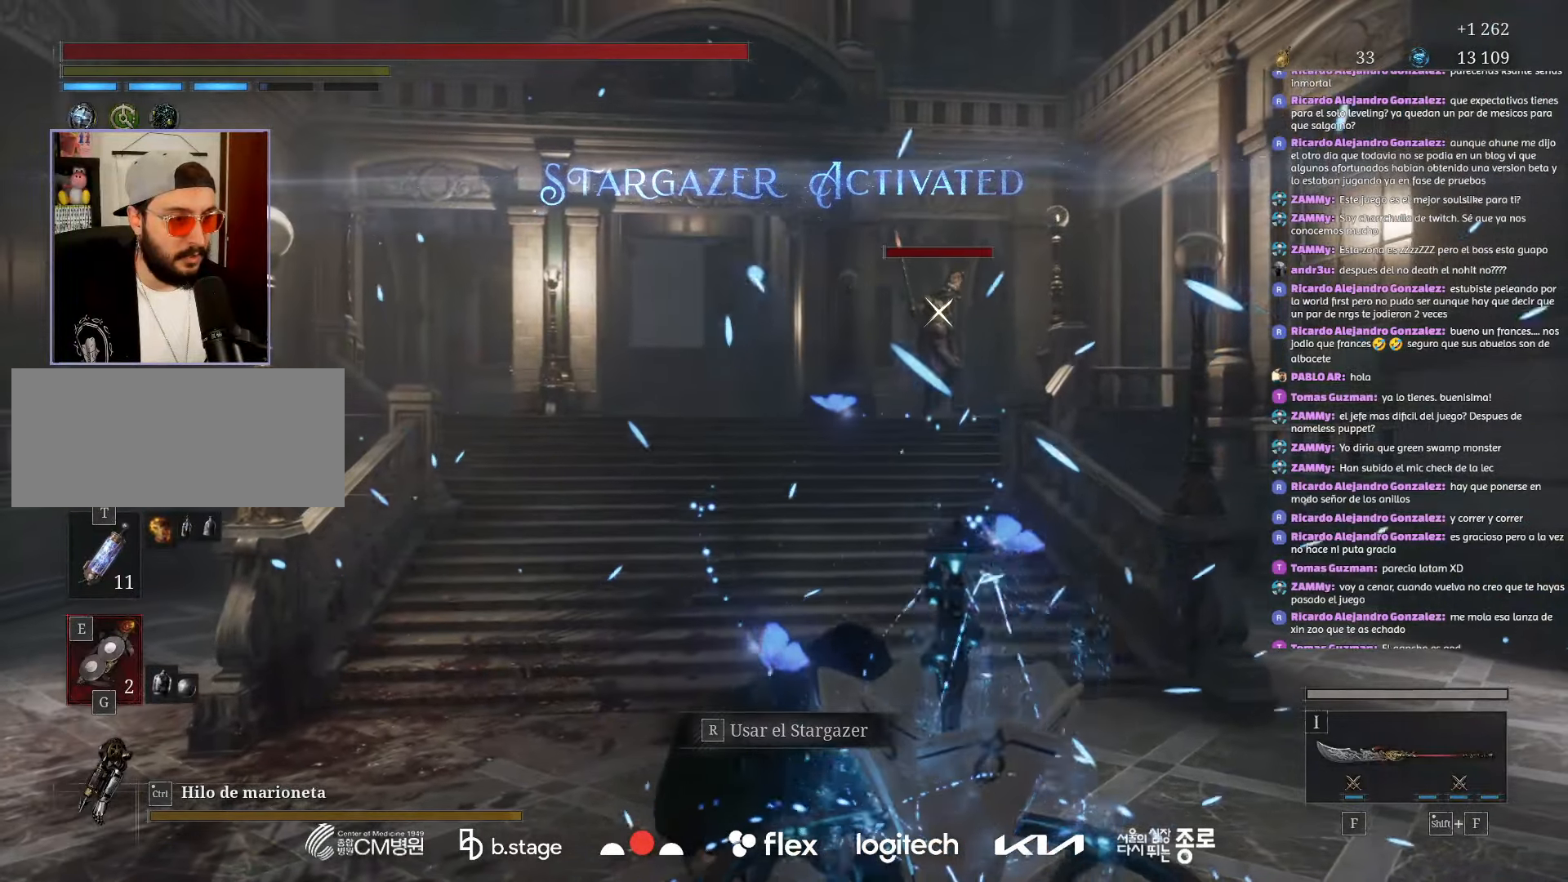
{"keys": ["a"], "mouse": [], "events": [[267, "a", "down"]]}
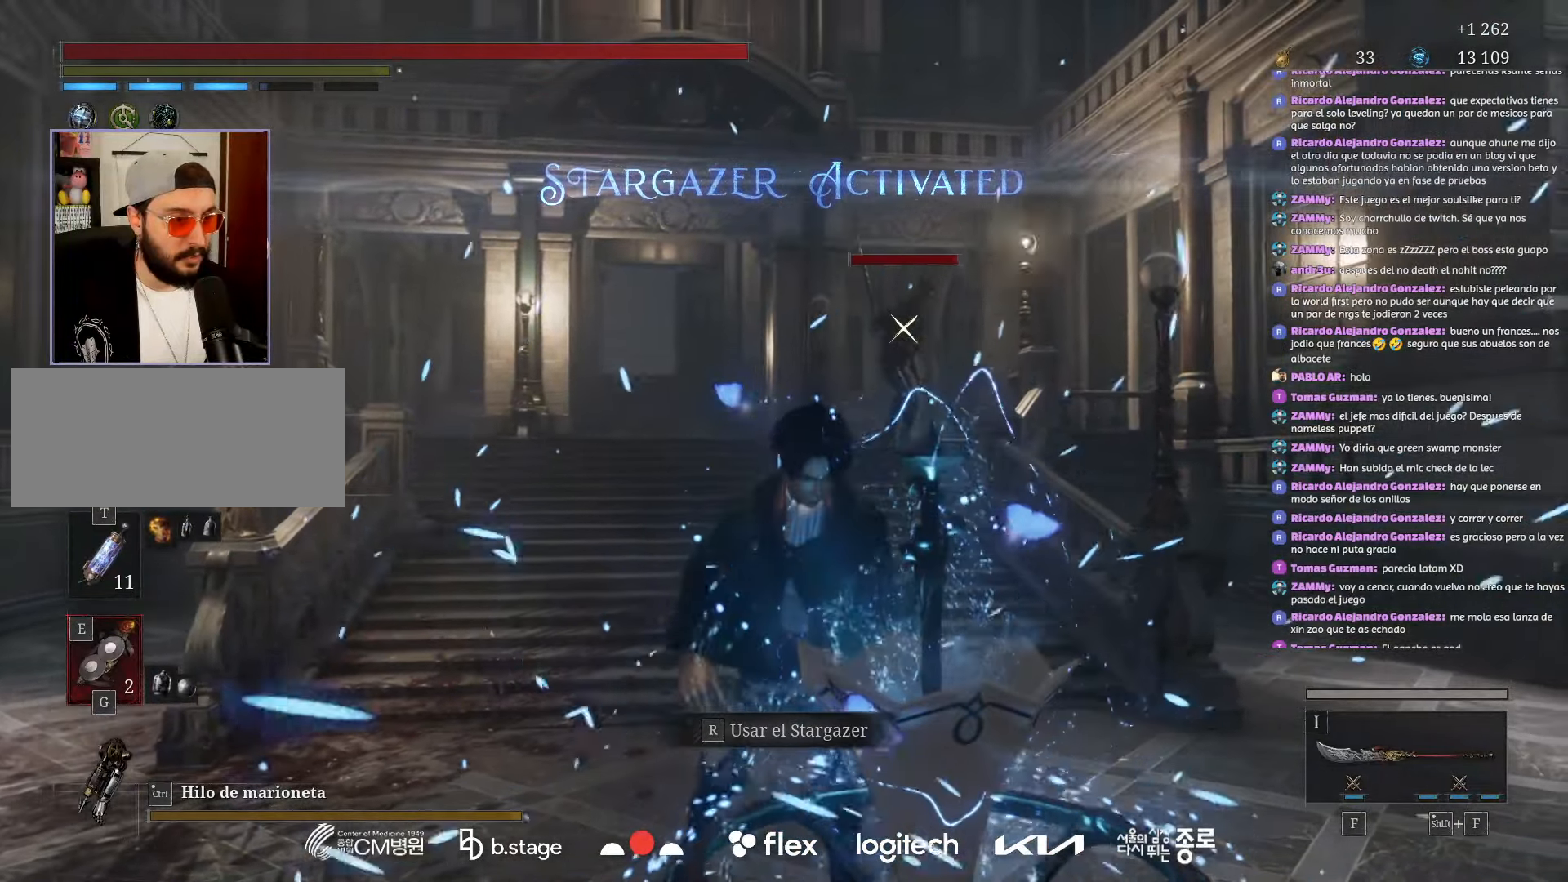
{"keys": ["a"], "mouse": [], "events": []}
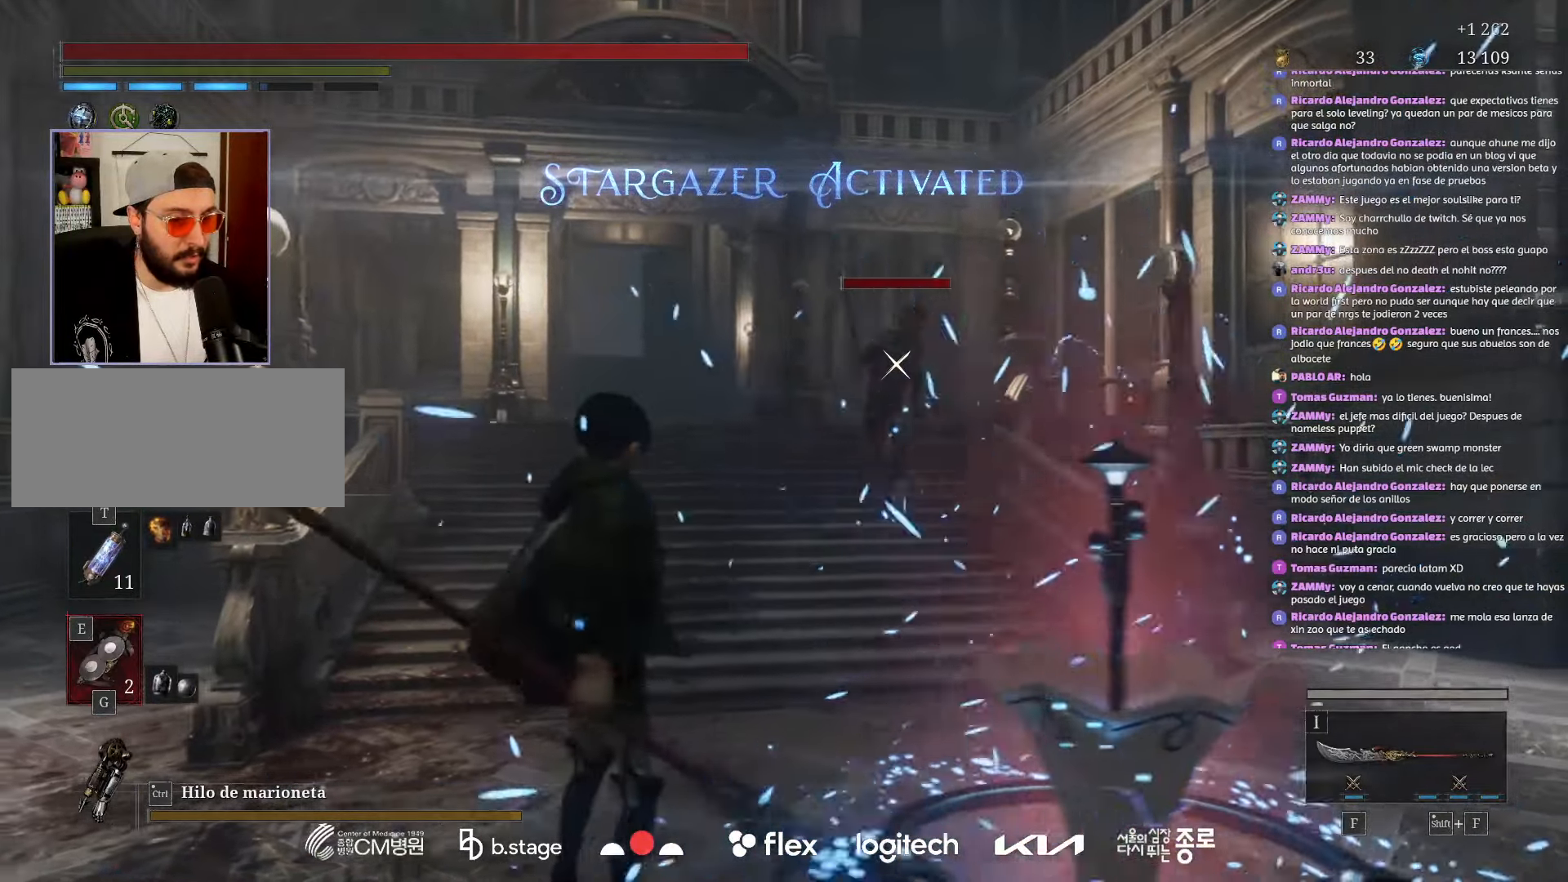
{"keys": [], "mouse": [], "events": [[134, "ctrl", "down"], [250, "a", "up"], [300, "ctrl", "up"]]}
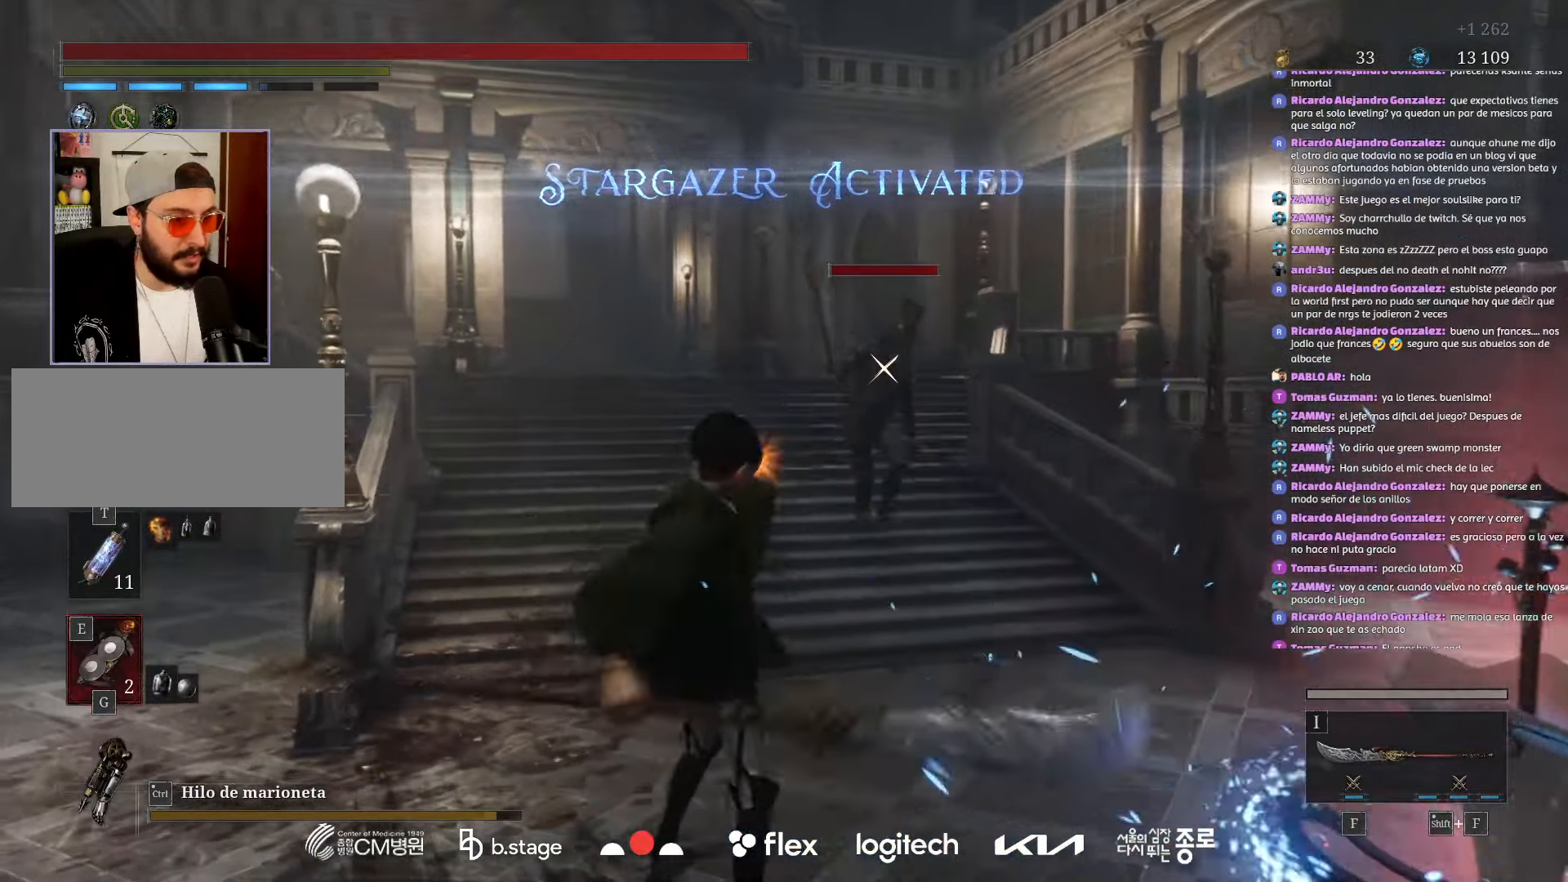
{"keys": [], "mouse": ["right"], "events": [[467, "mouse_right", "down"]]}
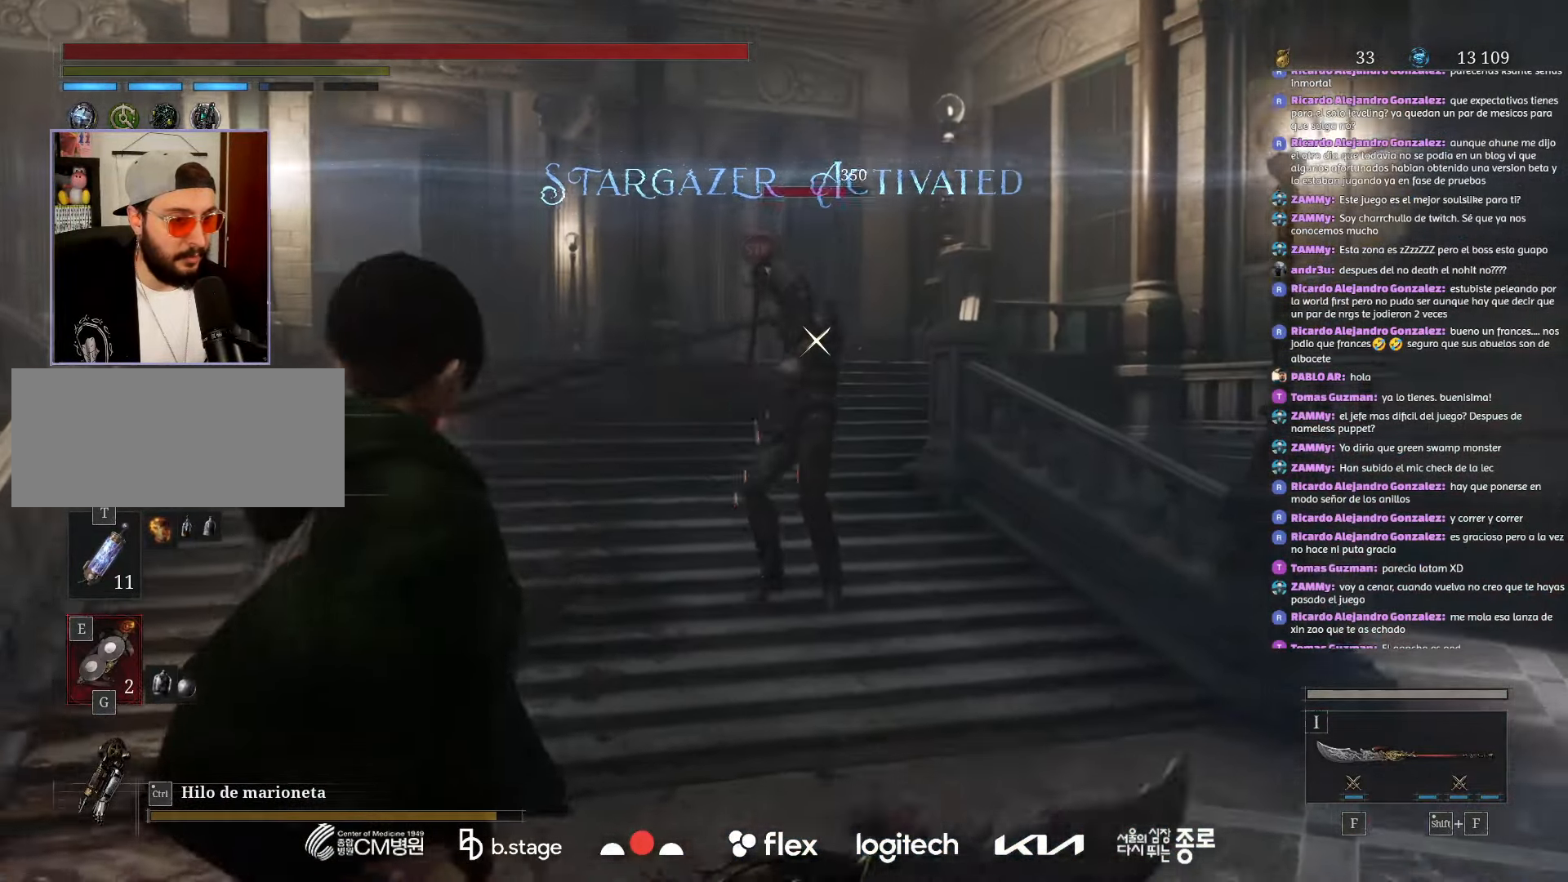
{"keys": [], "mouse": ["right"], "events": [[150, "mouse_right", "up"], [217, "mouse_right", "down"], [350, "mouse_right", "up"], [417, "mouse_right", "down"]]}
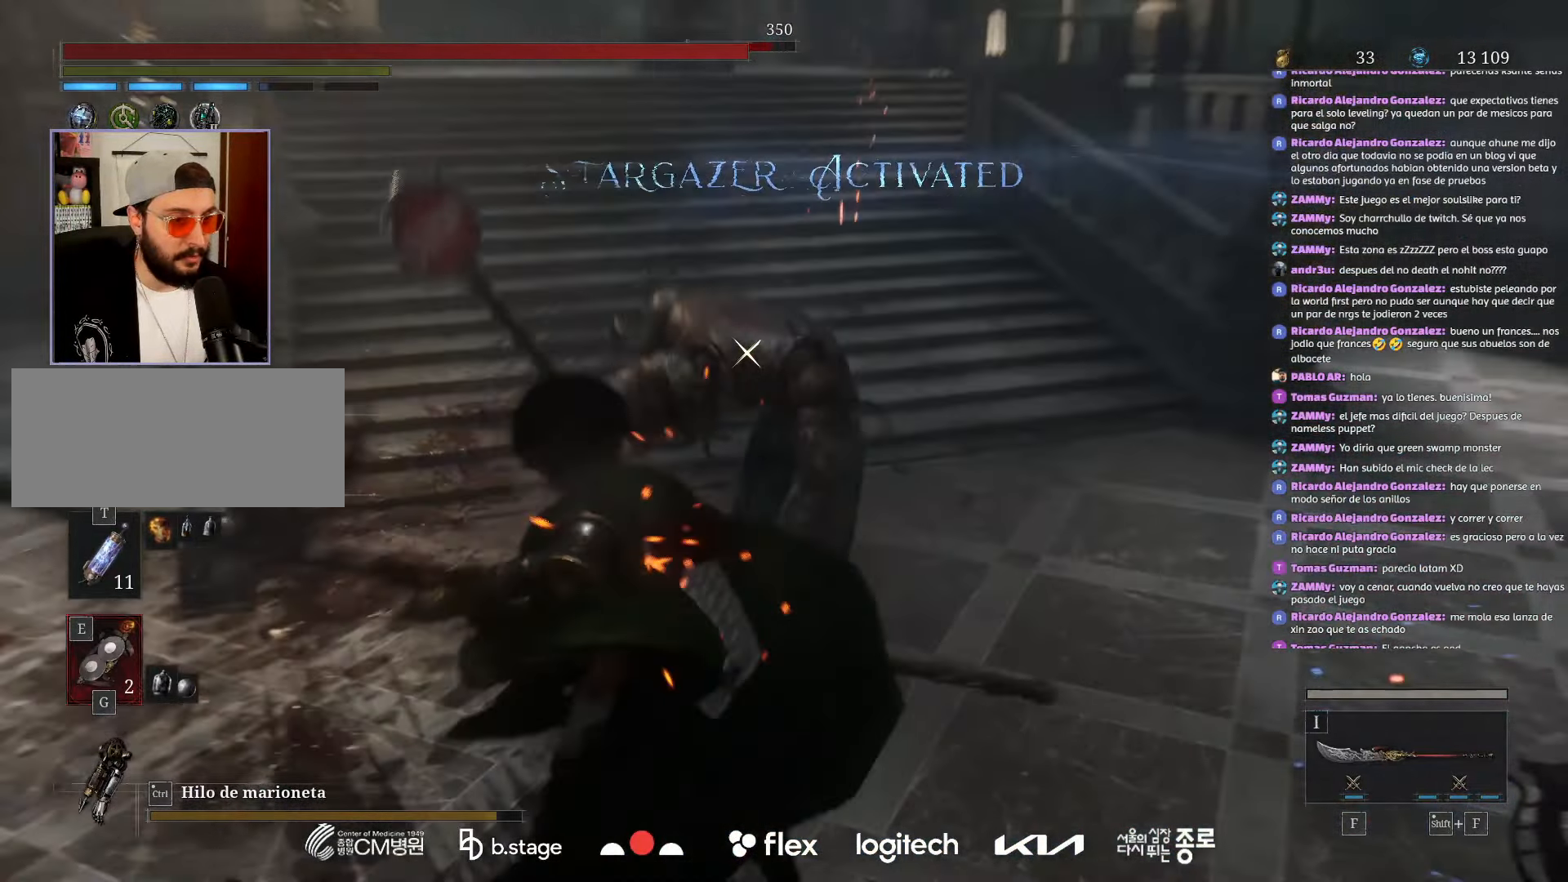
{"keys": [], "mouse": ["right"], "events": [[34, "mouse_right", "up"], [100, "mouse_right", "down"], [234, "mouse_right", "up"], [267, "mouse_right", "down"], [417, "mouse_right", "up"], [467, "mouse_right", "down"]]}
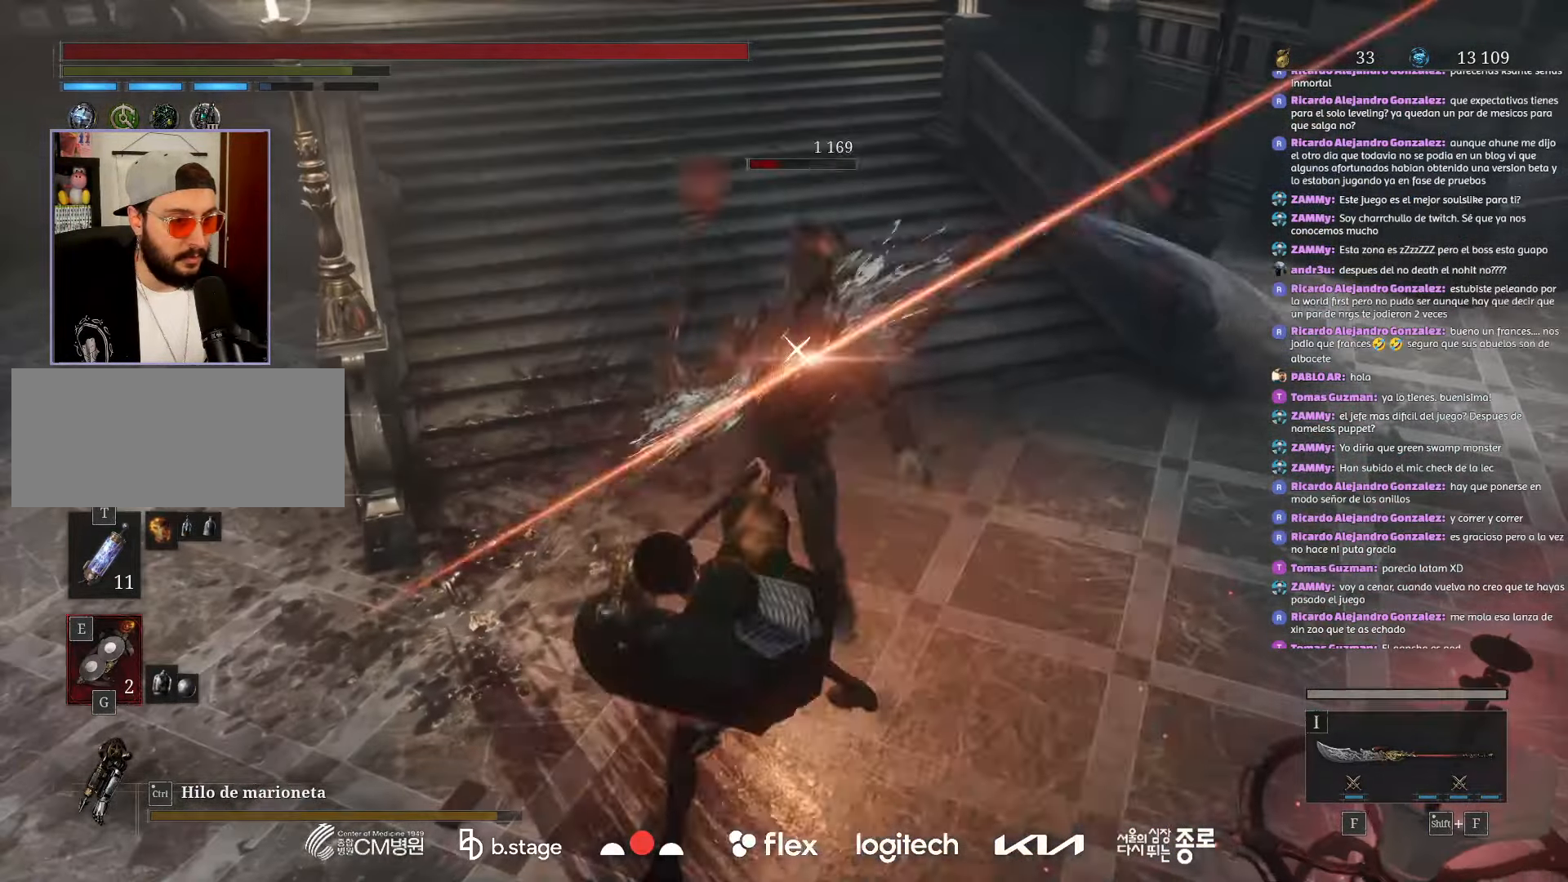
{"keys": [], "mouse": [], "events": [[100, "mouse_right", "up"], [150, "mouse_right", "down"], [284, "mouse_right", "up"], [334, "mouse_right", "down"], [484, "mouse_right", "up"]]}
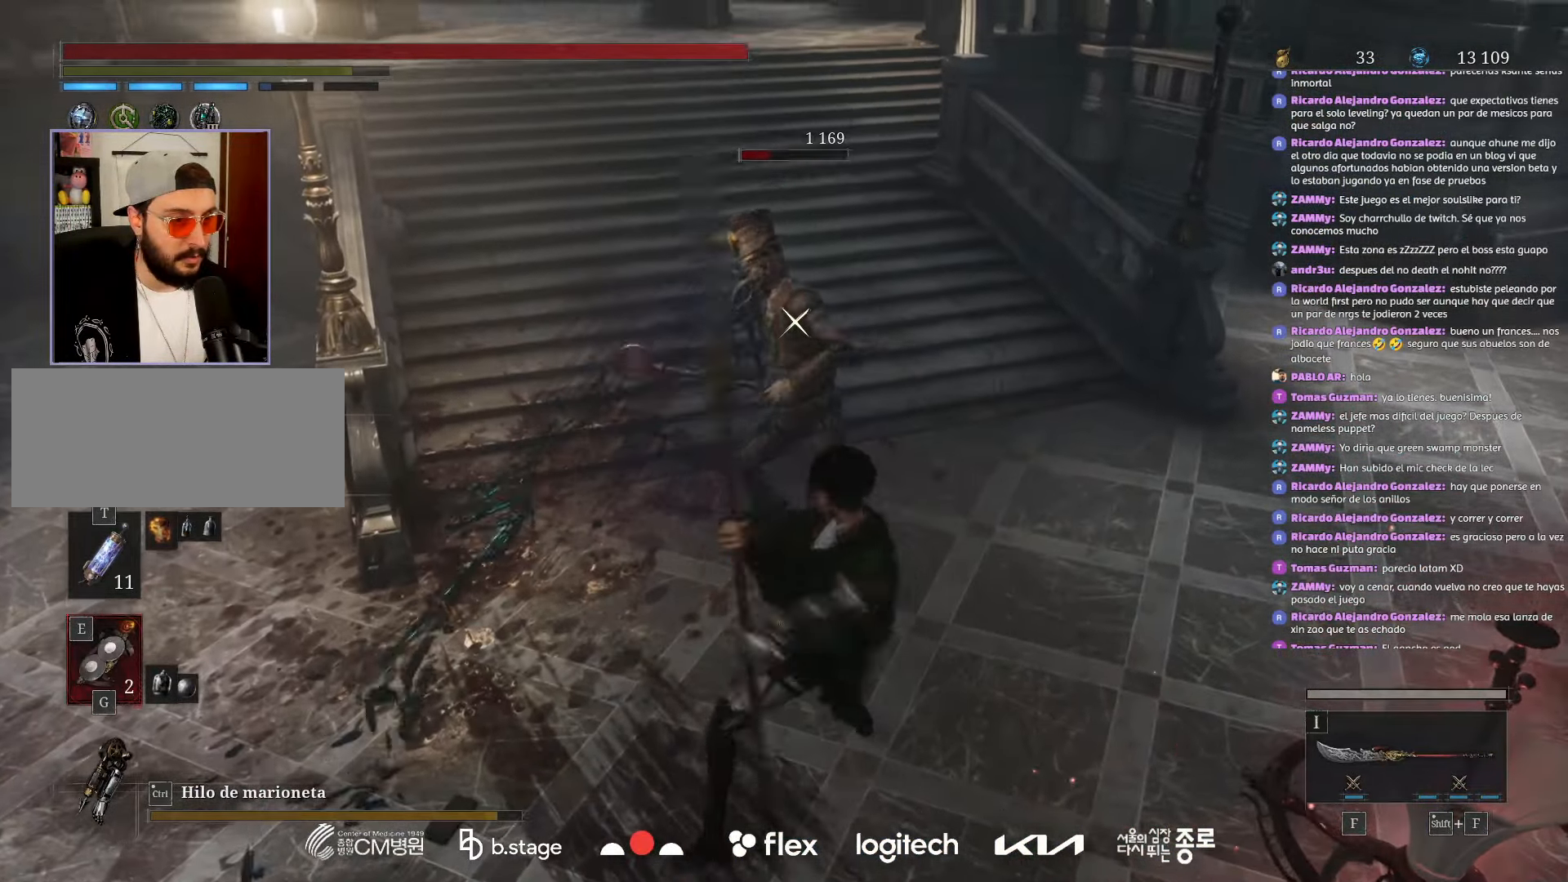
{"keys": [], "mouse": [], "events": []}
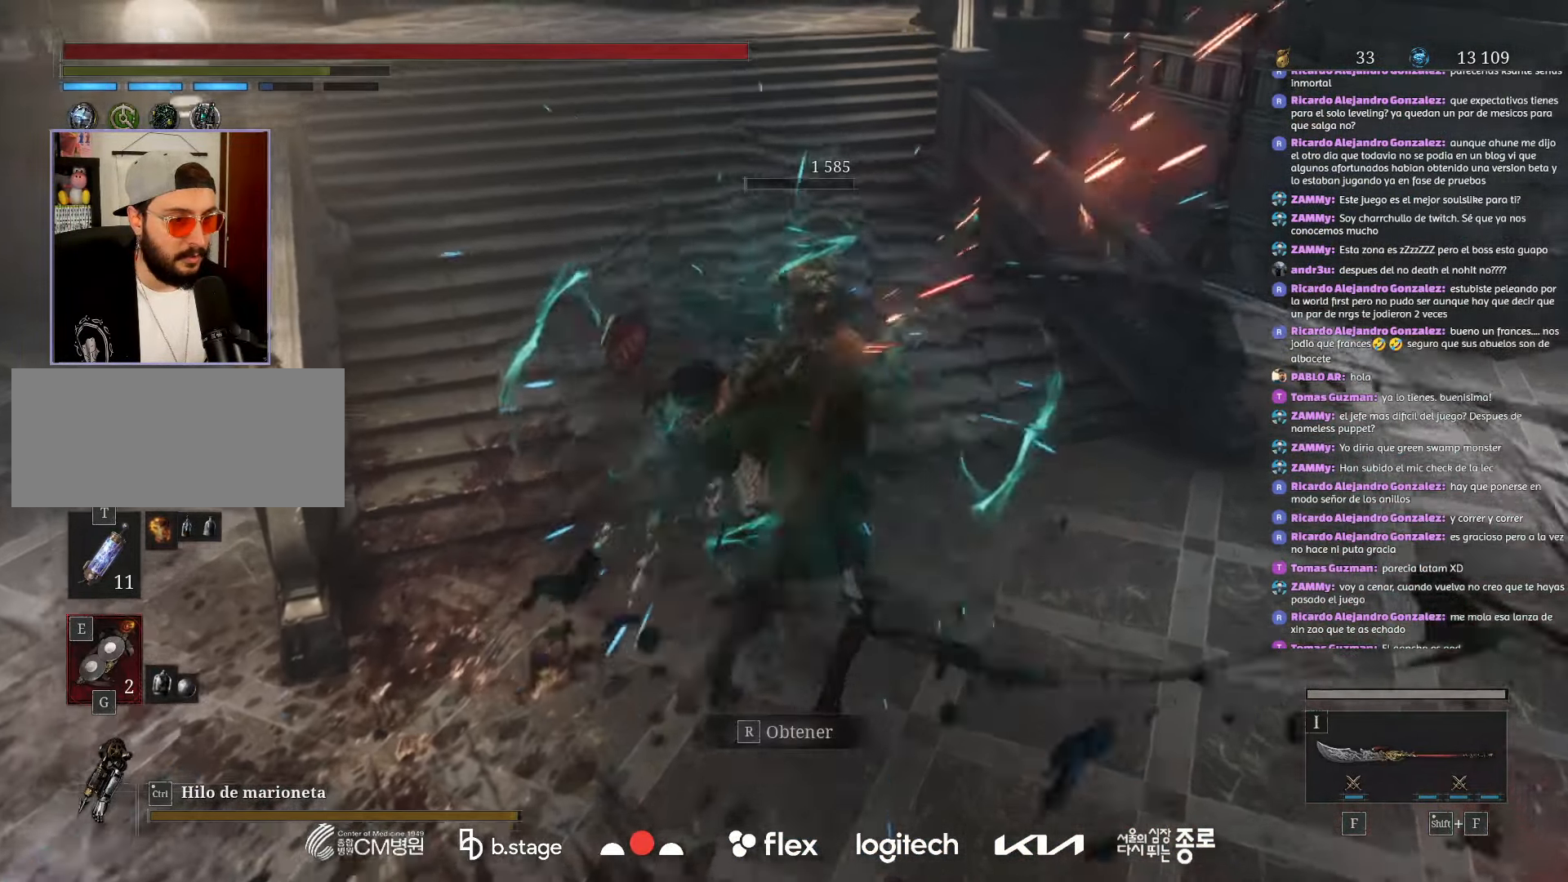
{"keys": [], "mouse": [], "events": []}
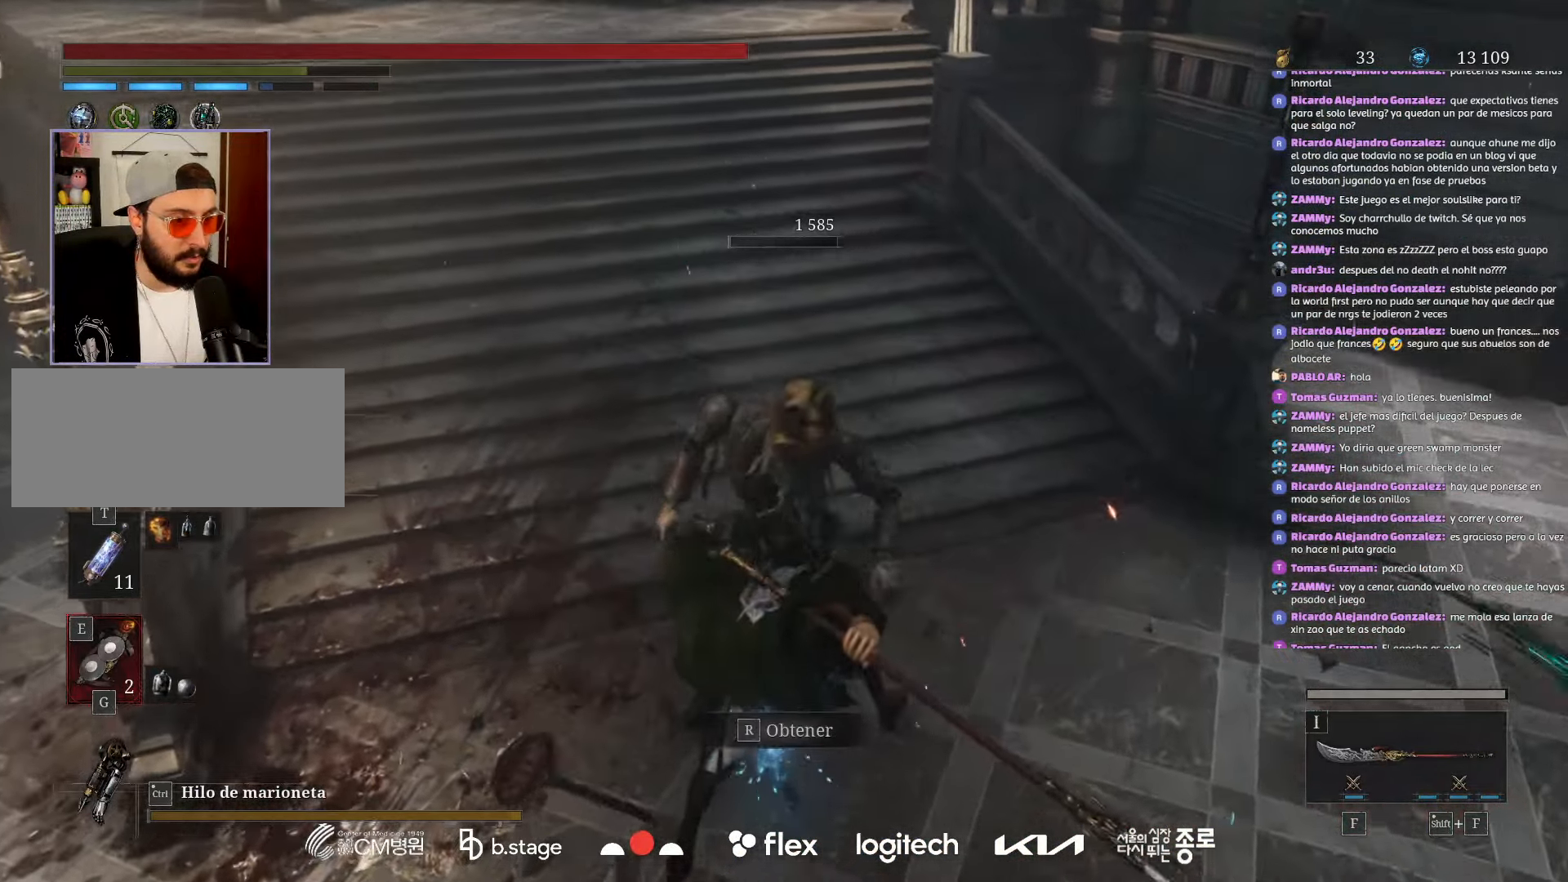
{"keys": ["r", "w"], "mouse": ["left"], "events": [[34, "w", "down"], [84, "mouse_left", "down"], [450, "r", "down"]]}
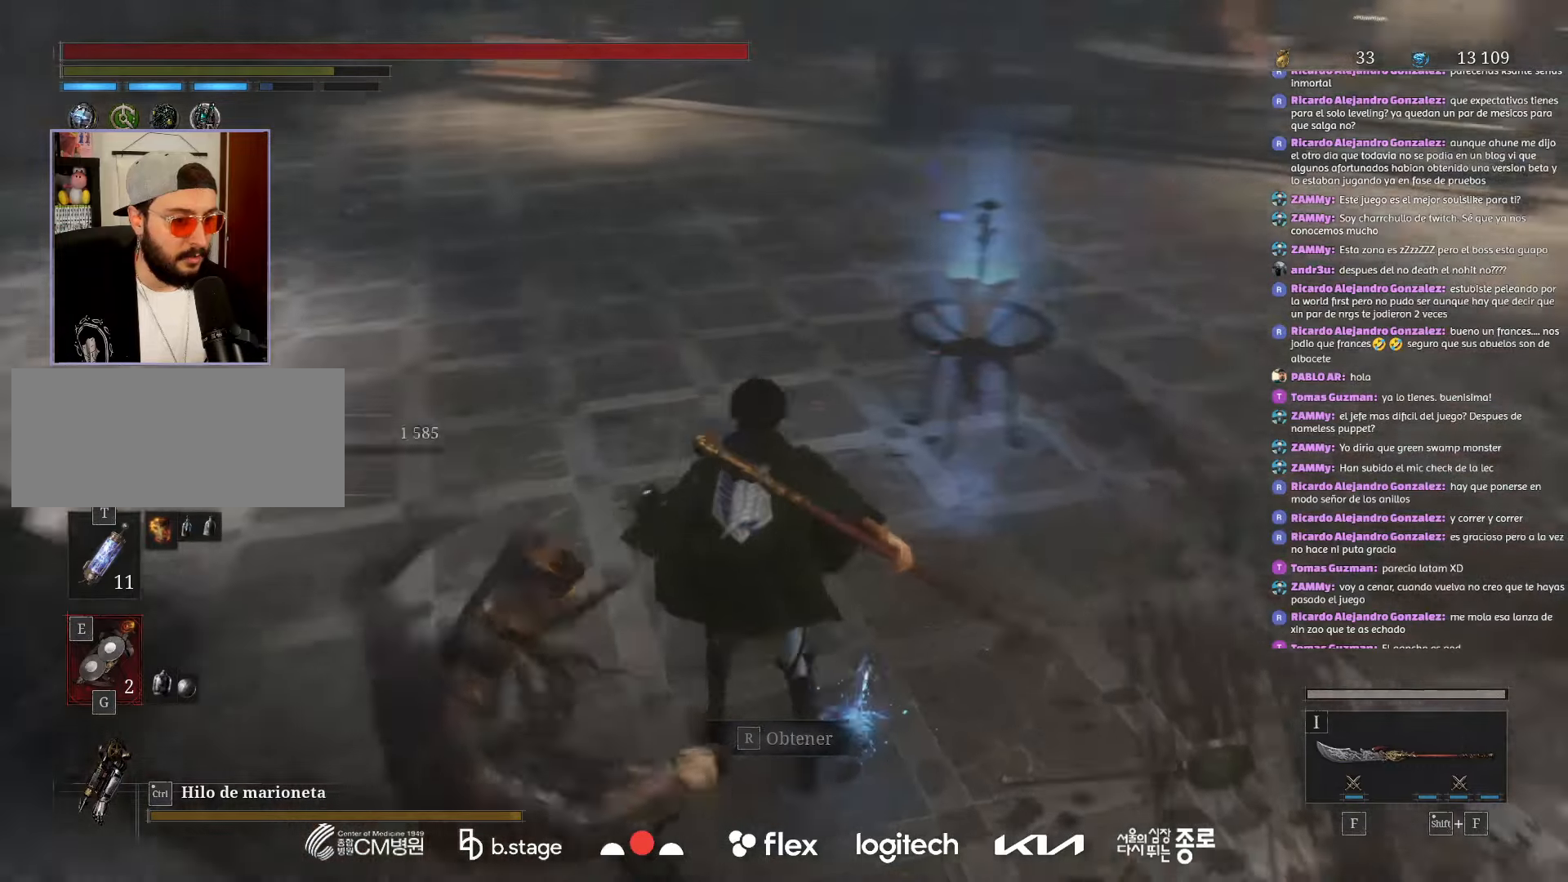
{"keys": ["w"], "mouse": ["left"], "events": [[100, "r", "up"], [184, "r", "down"], [300, "r", "up"]]}
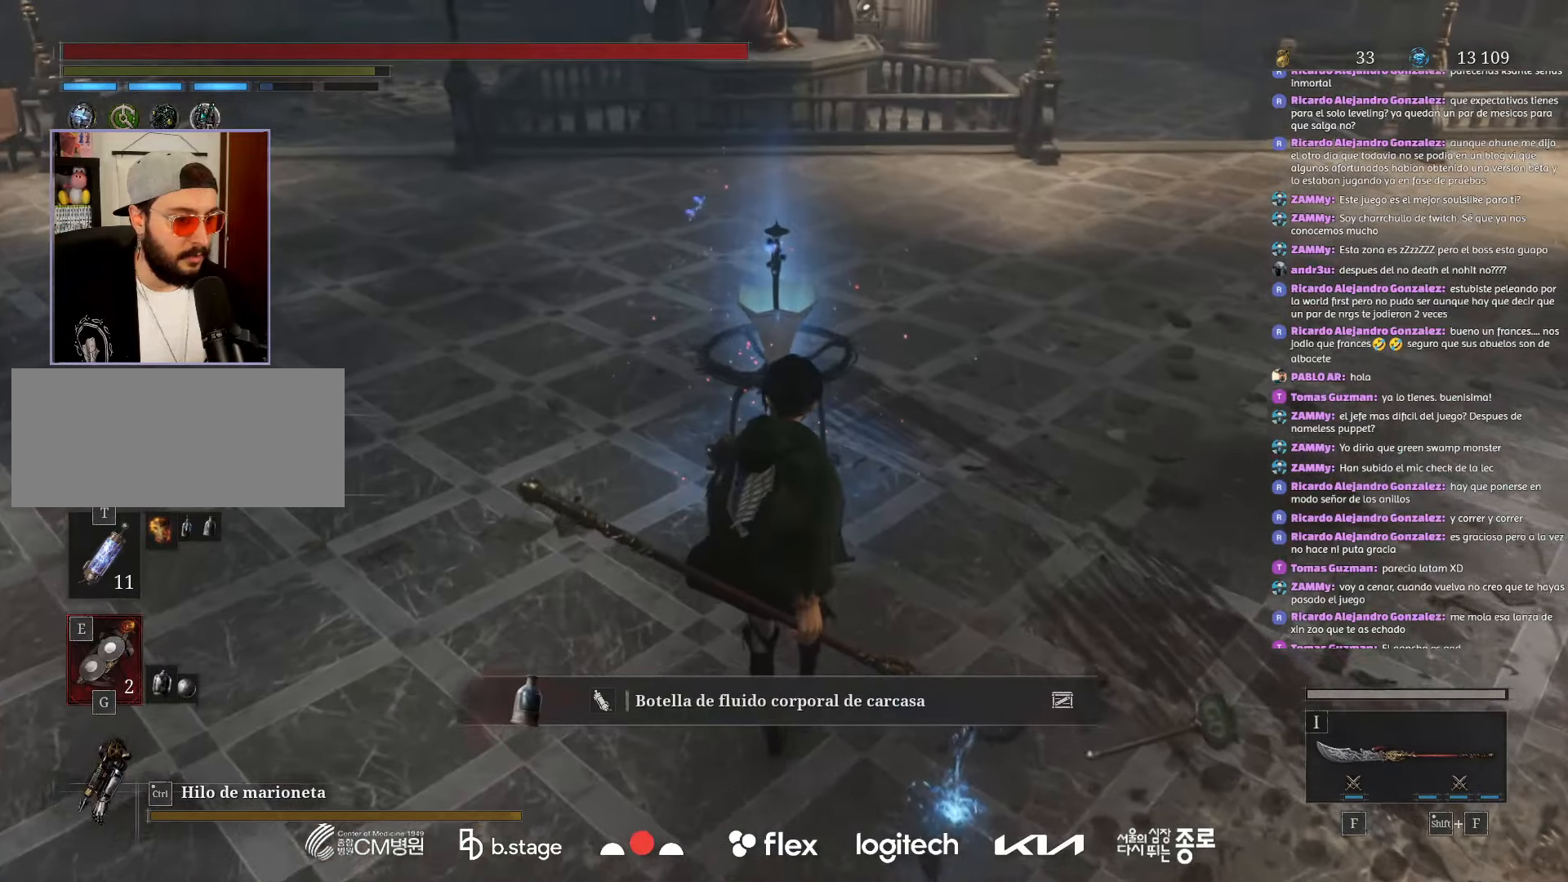
{"keys": ["w"], "mouse": ["left"], "events": []}
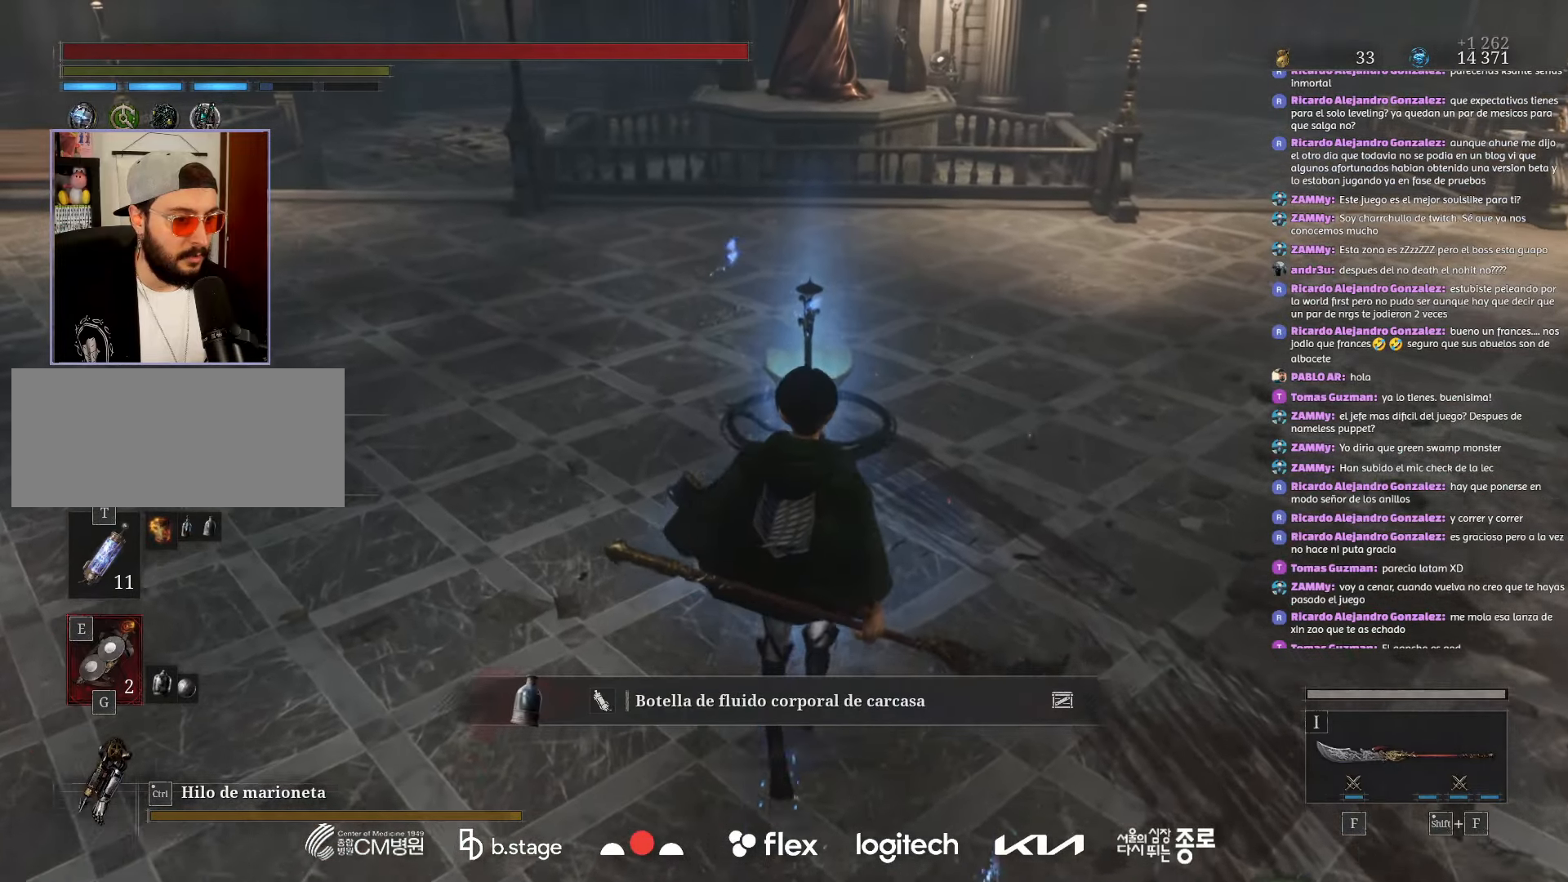
{"keys": [], "mouse": [], "events": [[117, "r", "down"], [150, "mouse_left", "up"], [234, "r", "up"], [300, "r", "down"], [467, "r", "up"], [467, "w", "up"]]}
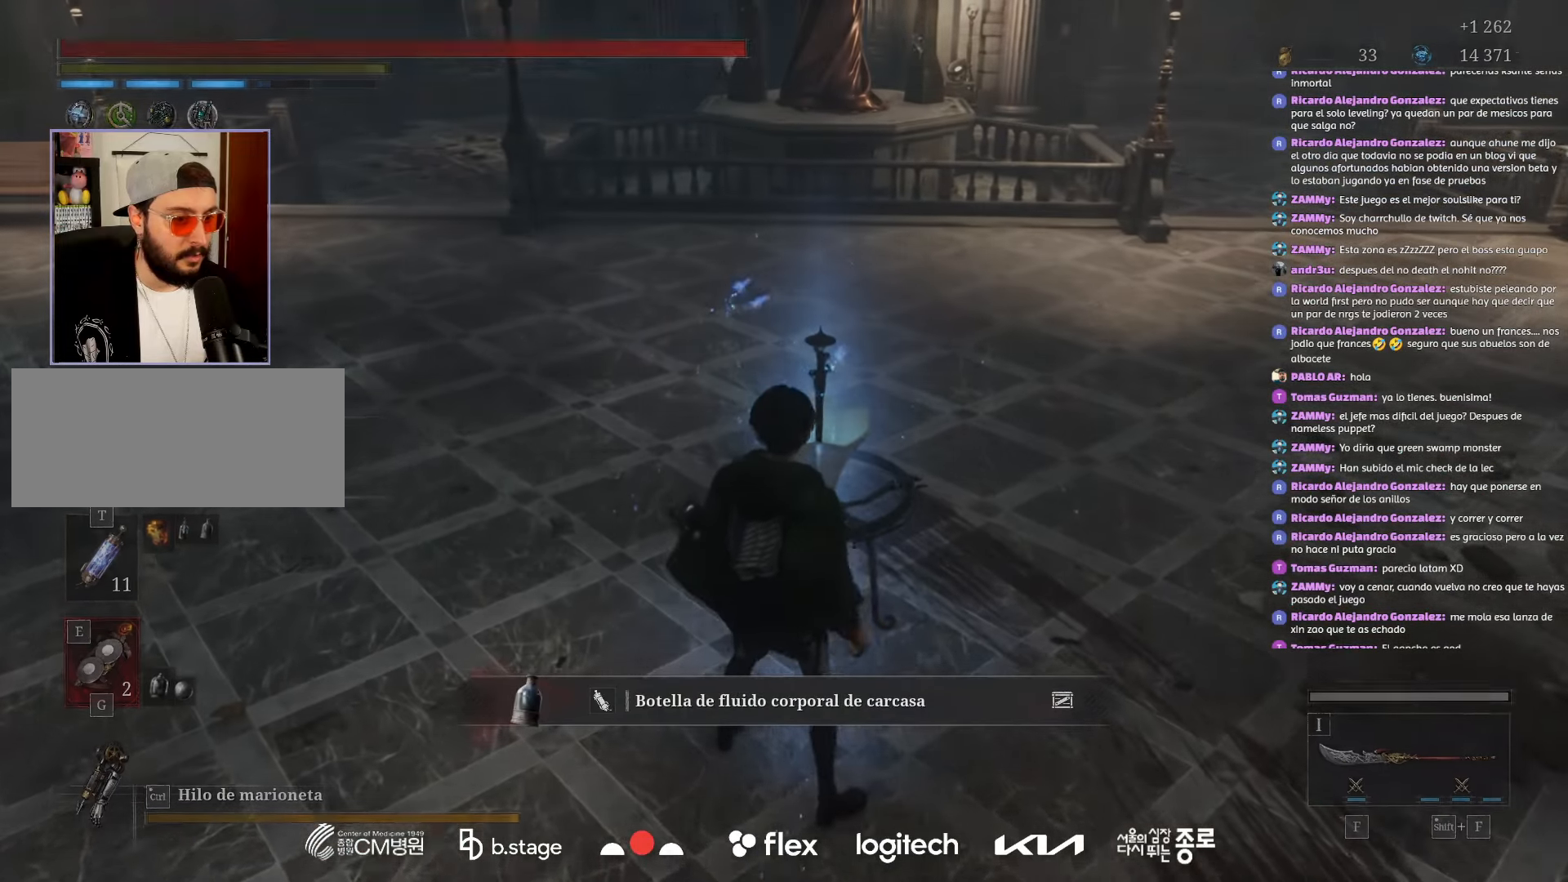
{"keys": [], "mouse": [], "events": []}
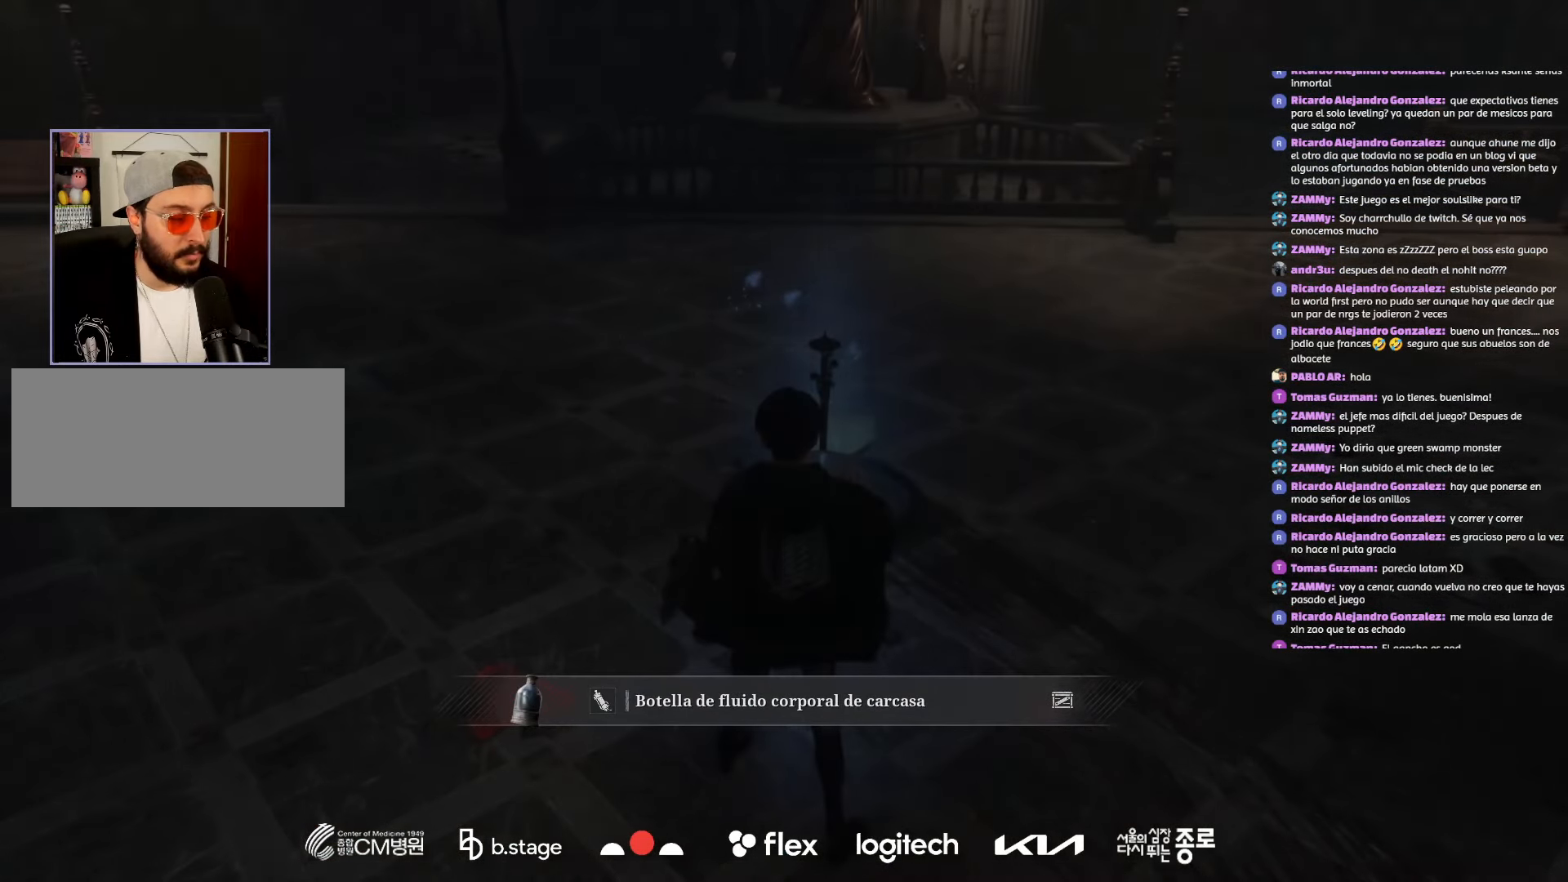
{"keys": [], "mouse": [], "events": []}
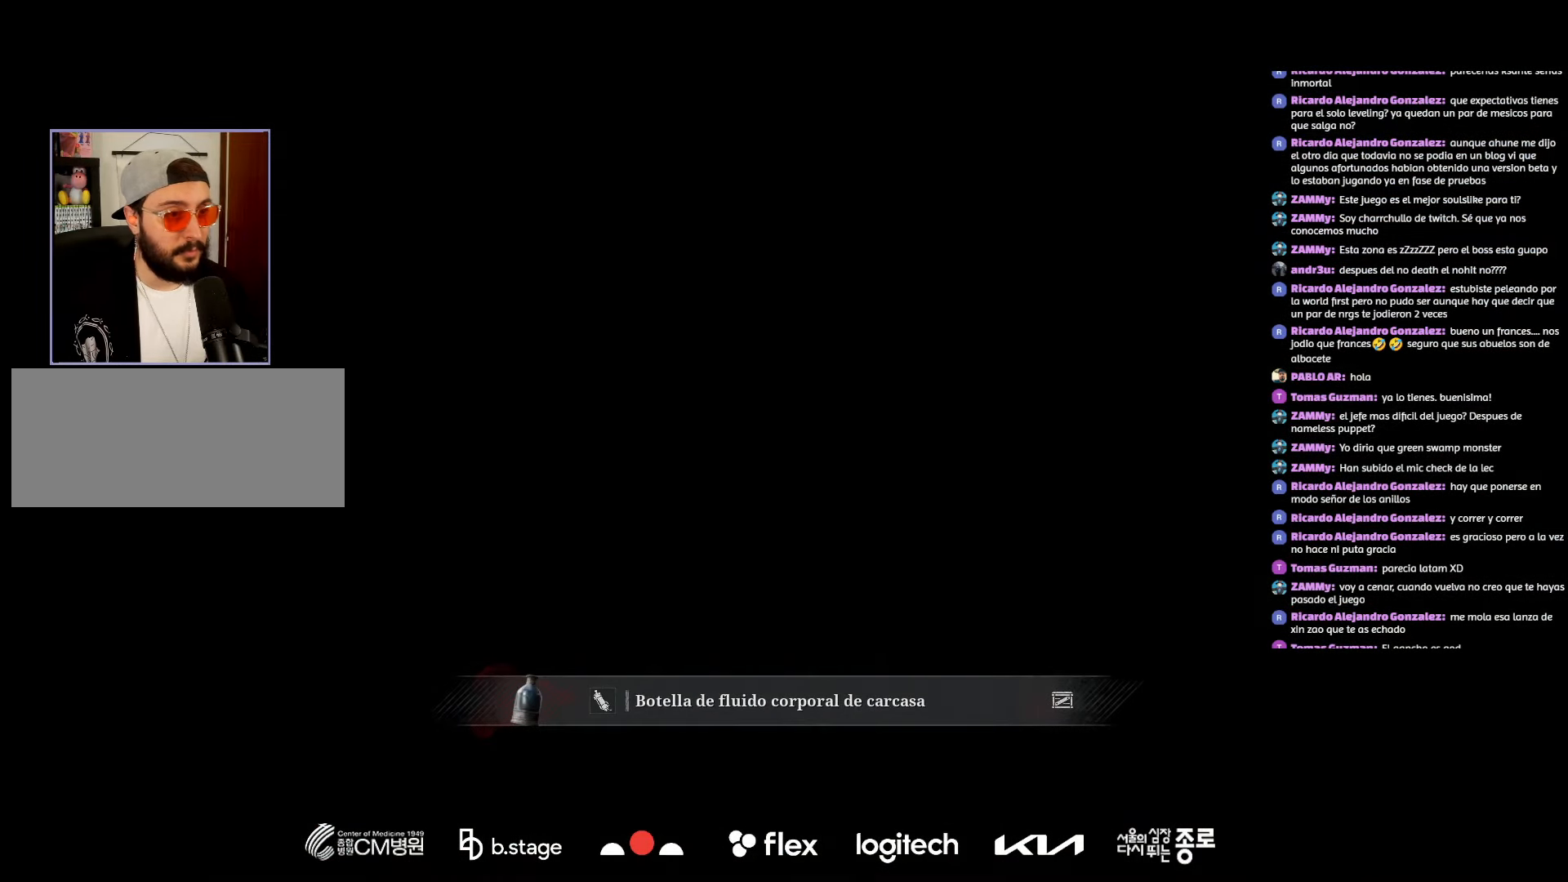
{"keys": [], "mouse": [], "events": []}
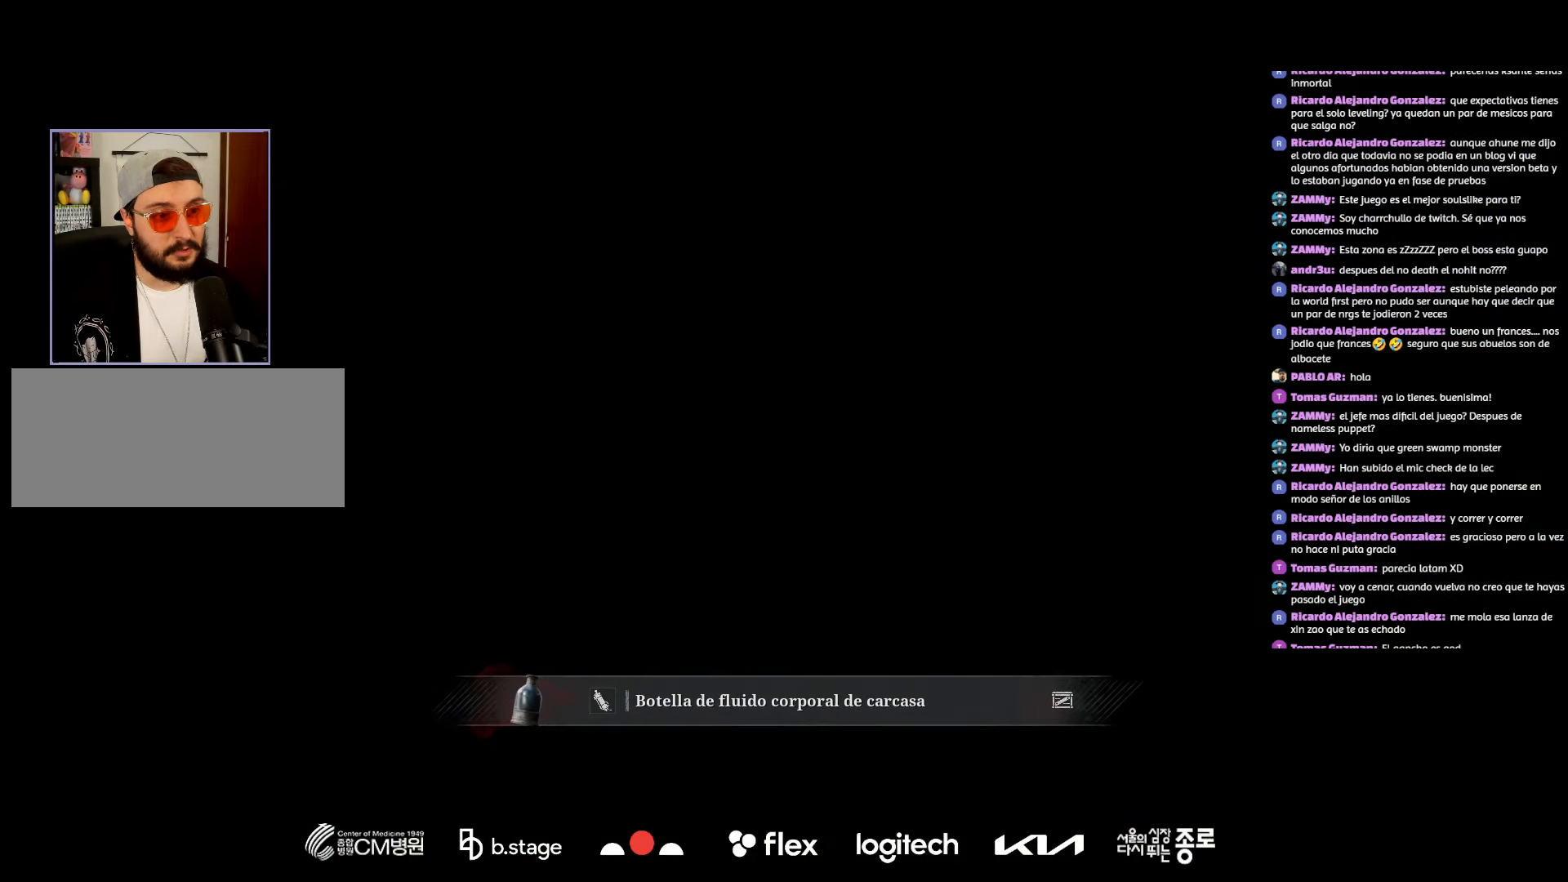
{"keys": [], "mouse": [], "events": []}
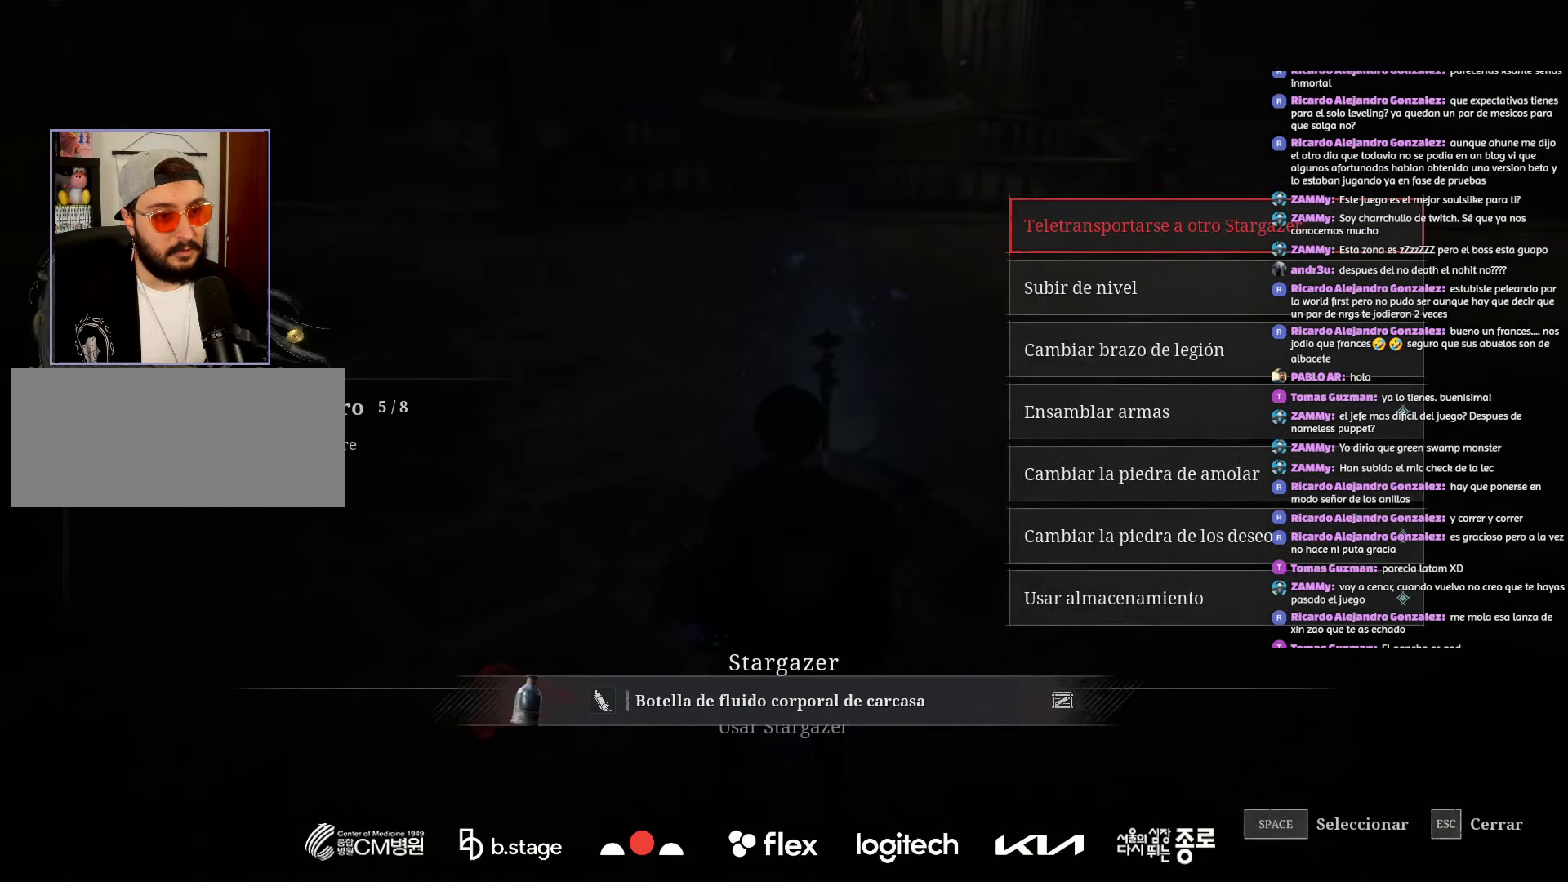
{"keys": [], "mouse": [], "events": []}
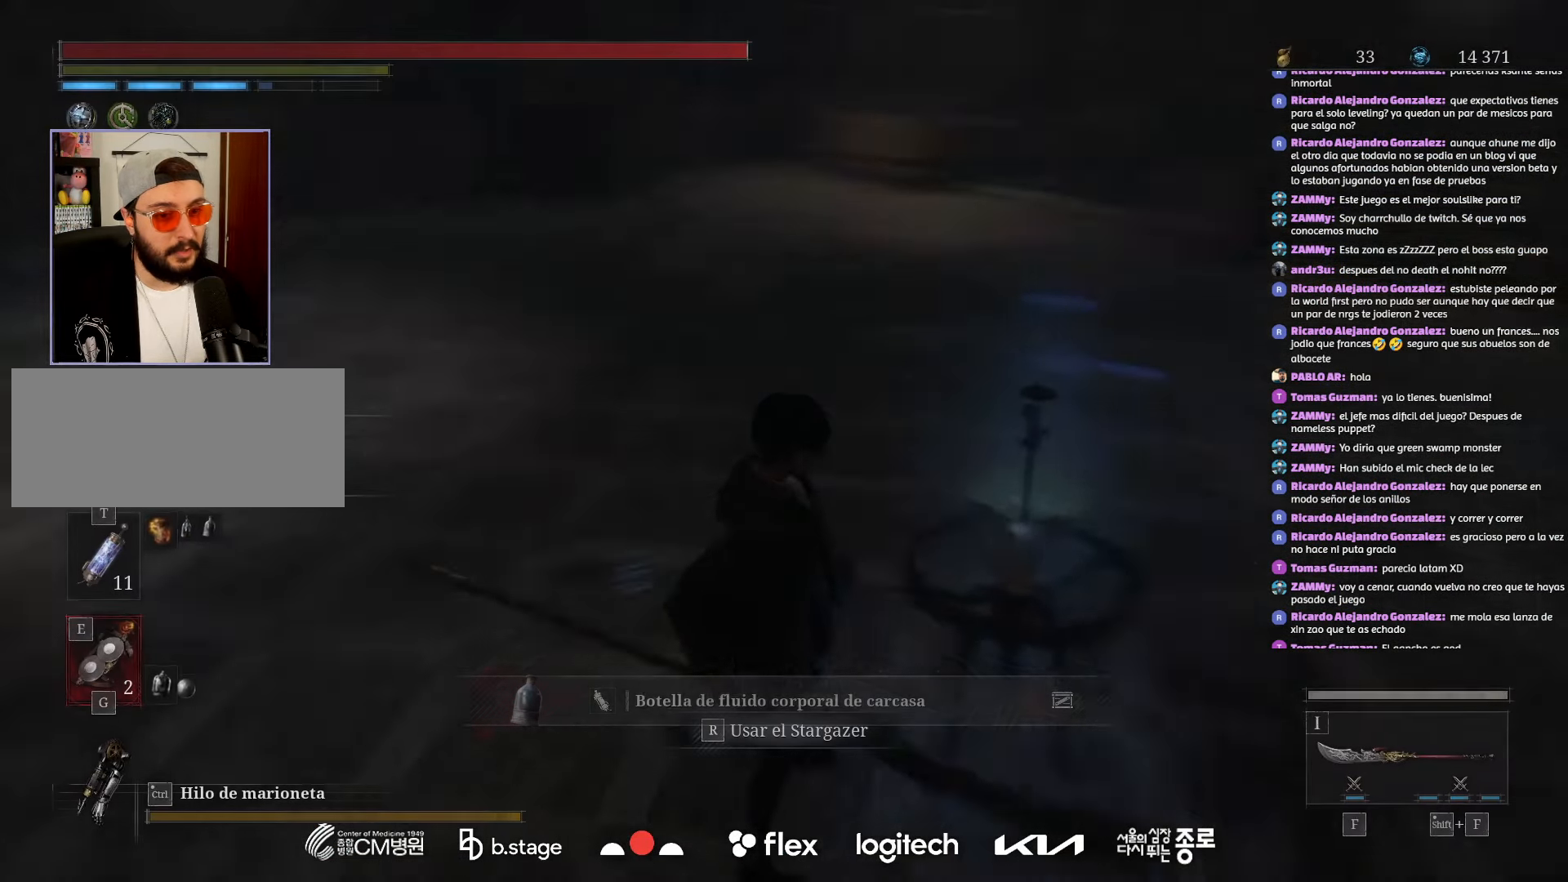
{"keys": ["a", "w"], "mouse": ["left"], "events": [[367, "a", "down"], [400, "mouse_left", "down"], [500, "w", "down"]]}
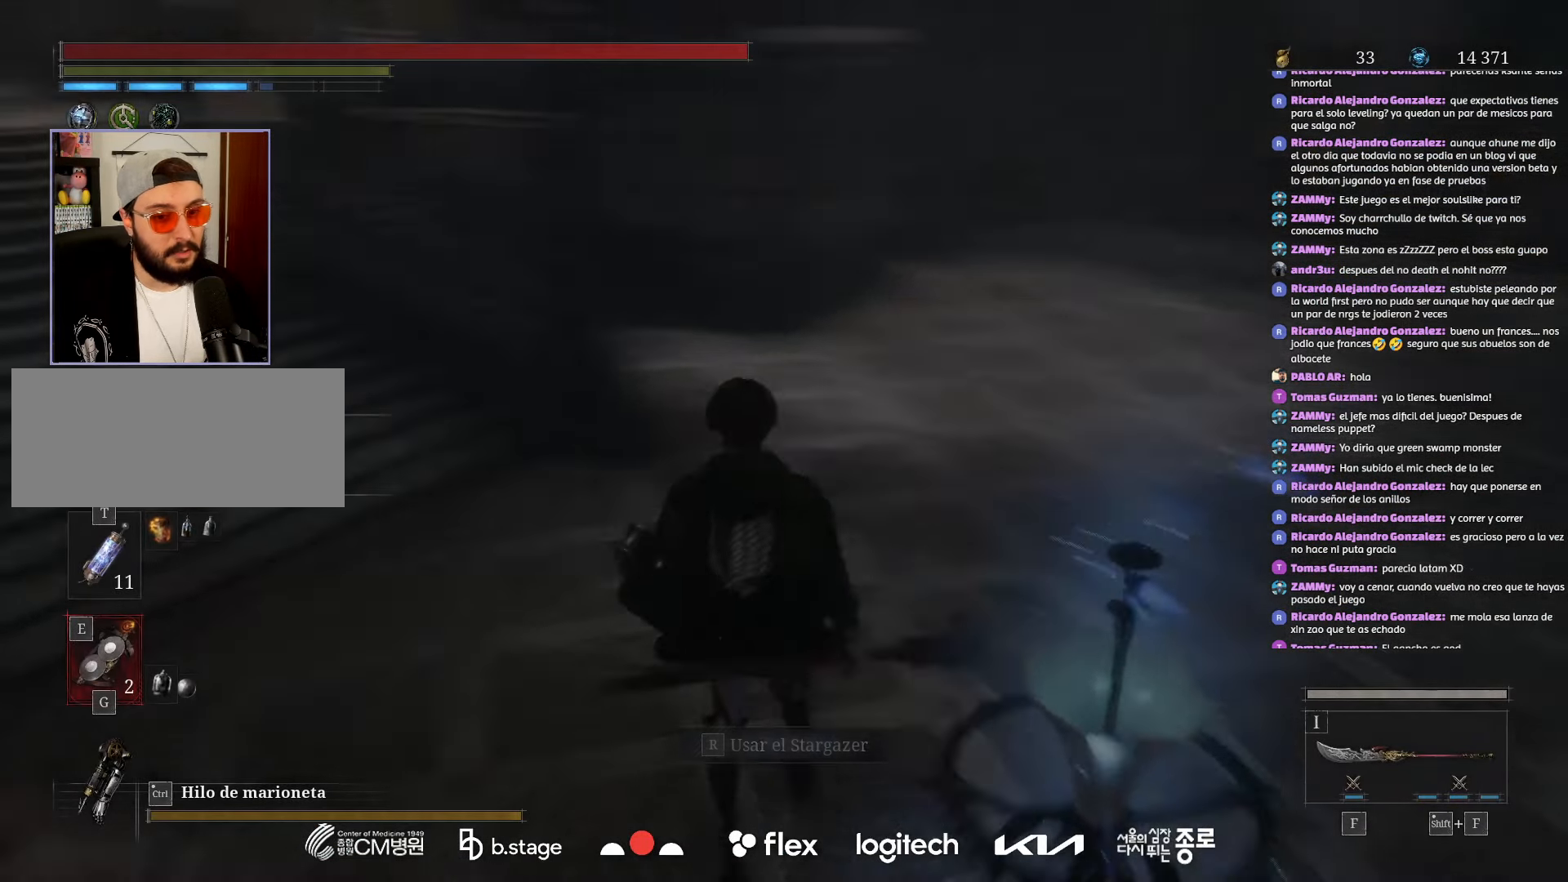
{"keys": ["w"], "mouse": ["left"], "events": [[167, "a", "up"]]}
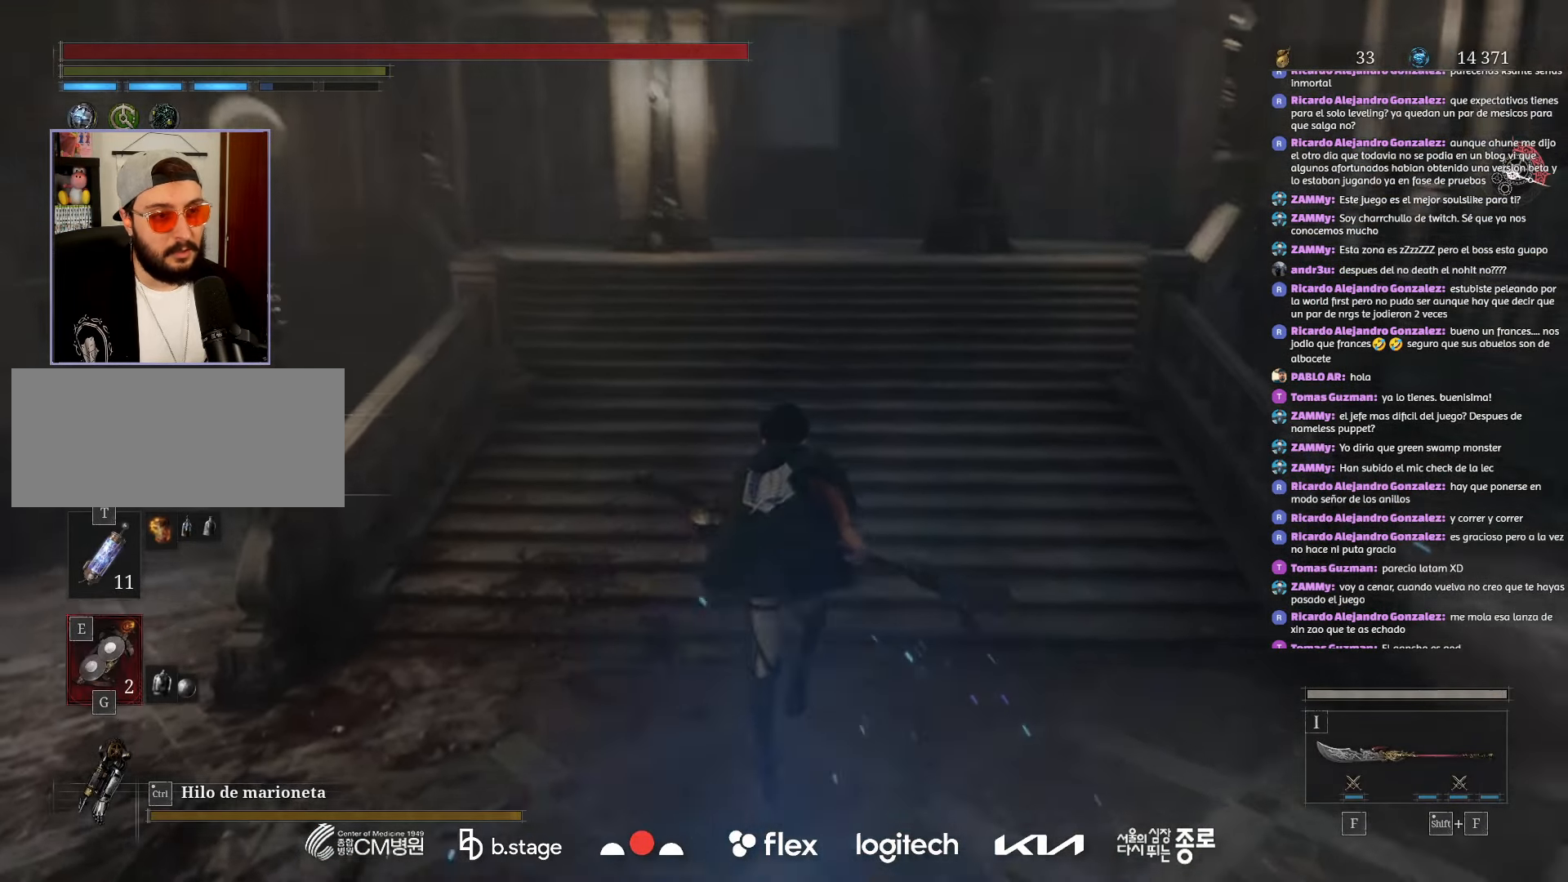
{"keys": ["w"], "mouse": ["left"], "events": []}
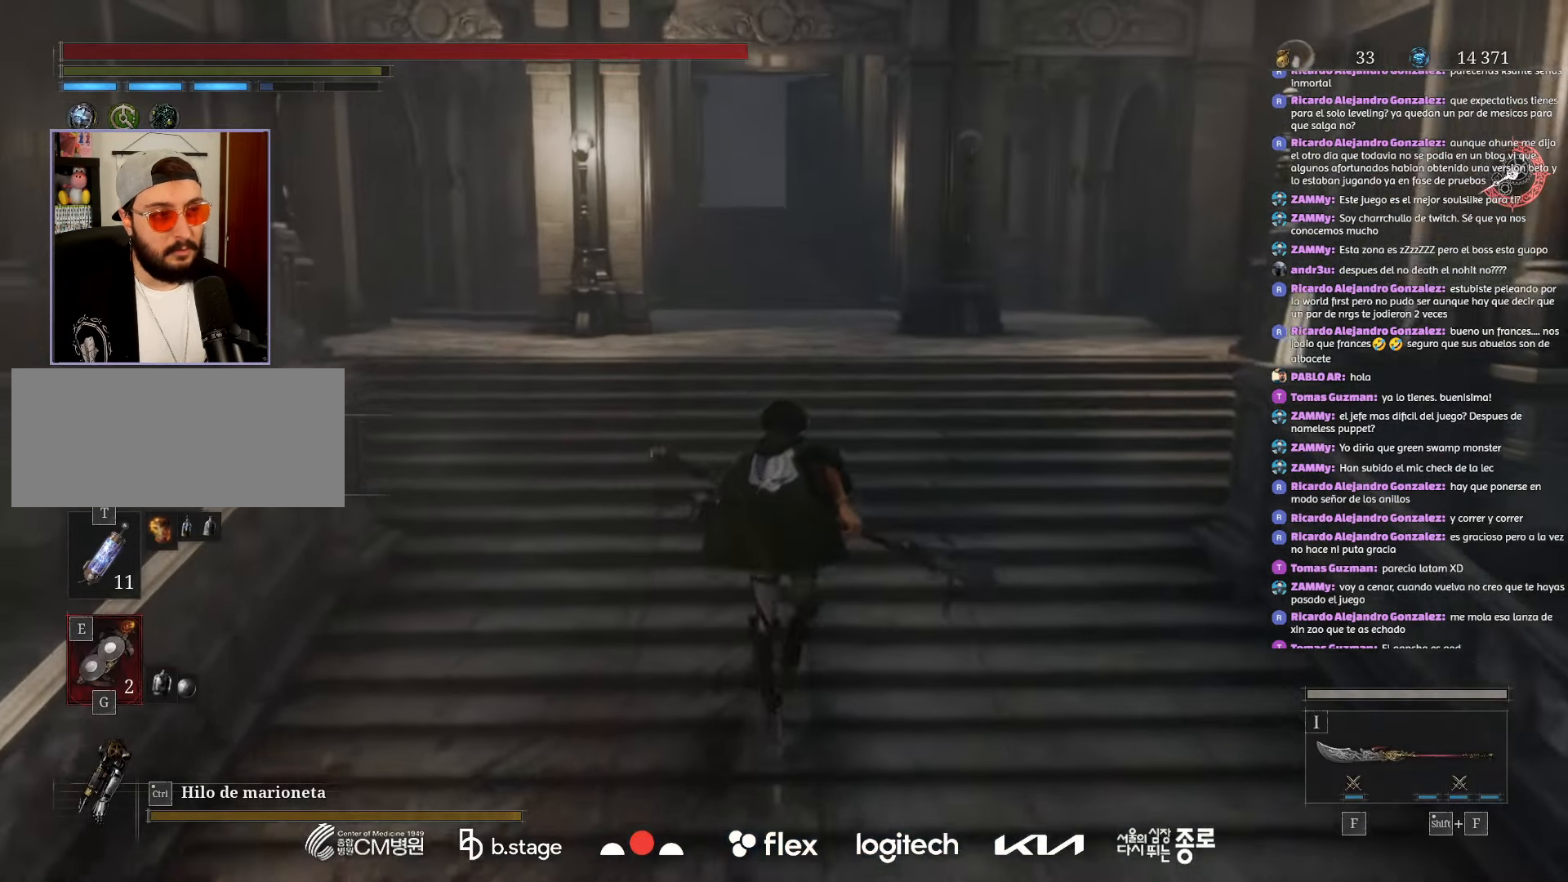
{"keys": ["w"], "mouse": ["left"], "events": []}
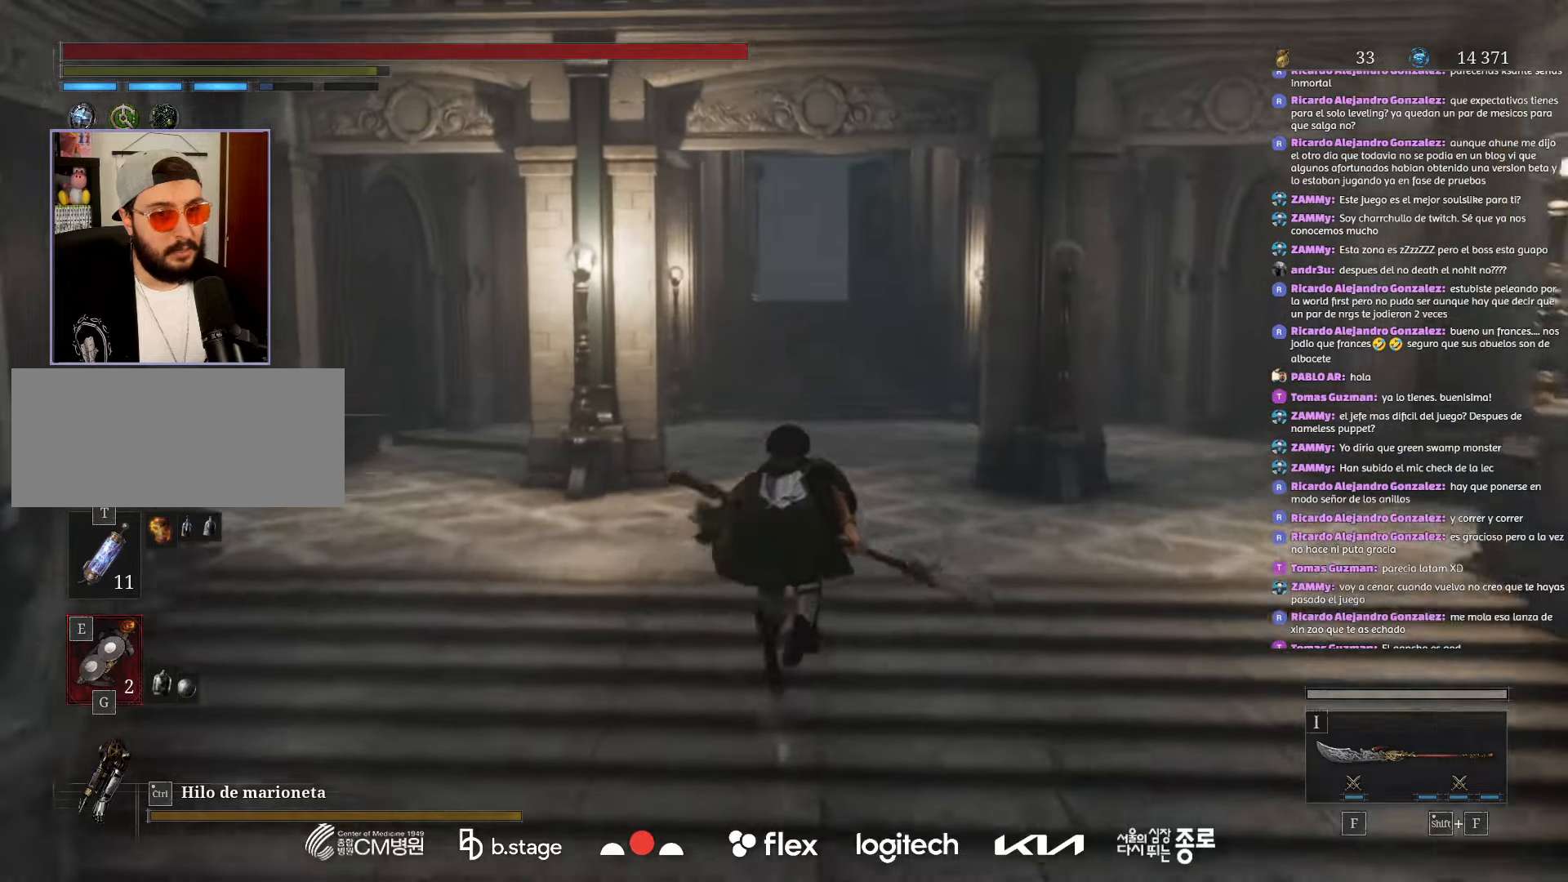
{"keys": ["w"], "mouse": ["left"], "events": []}
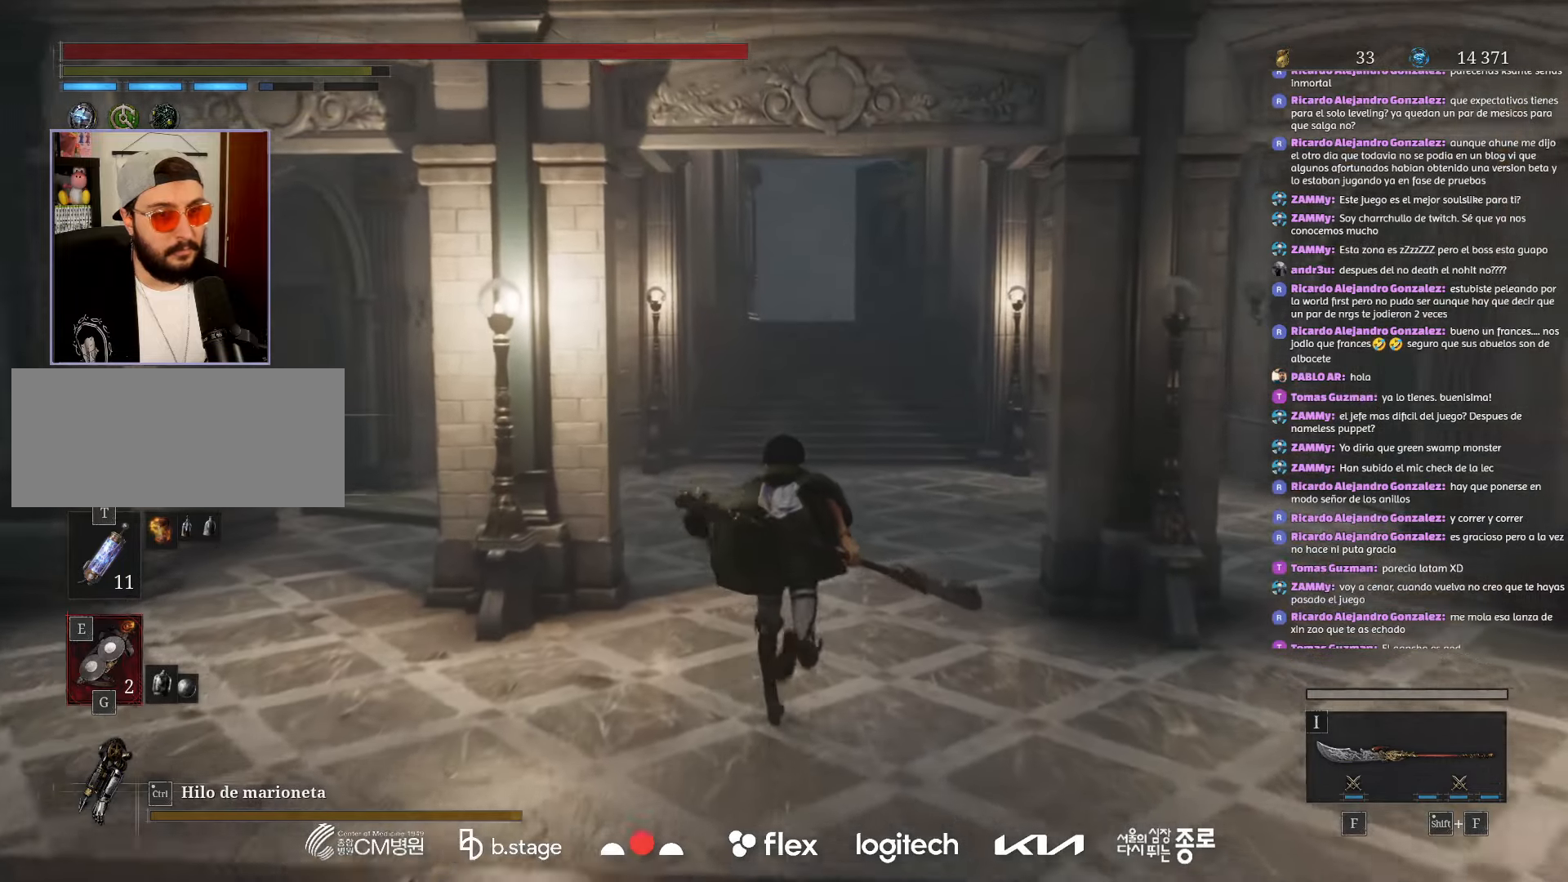
{"keys": ["w"], "mouse": ["left"], "events": []}